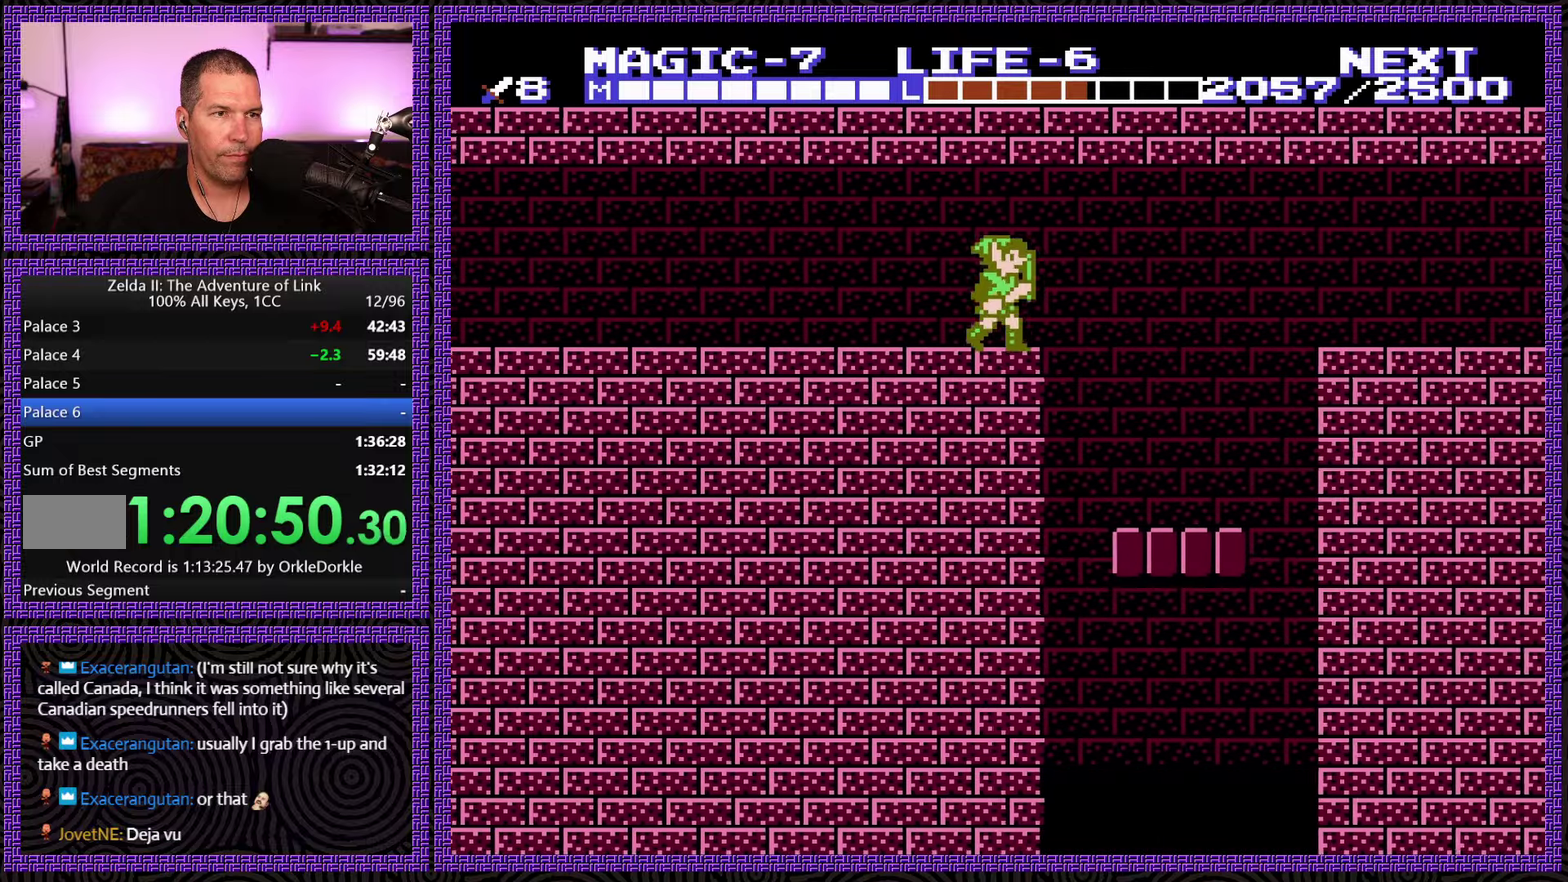
Gameplay with a controller (Nintendo layout); each line is a JSON object with the inputs held at the frame after it. "events" lists button and stick changes between this image and that frame as [ms after this image, input, new state], when the widget could be followed in between. Not read: L3 R3.
{"buttons": ["A", "DPAD_RIGHT"], "events": [[100, "A", "down"]]}
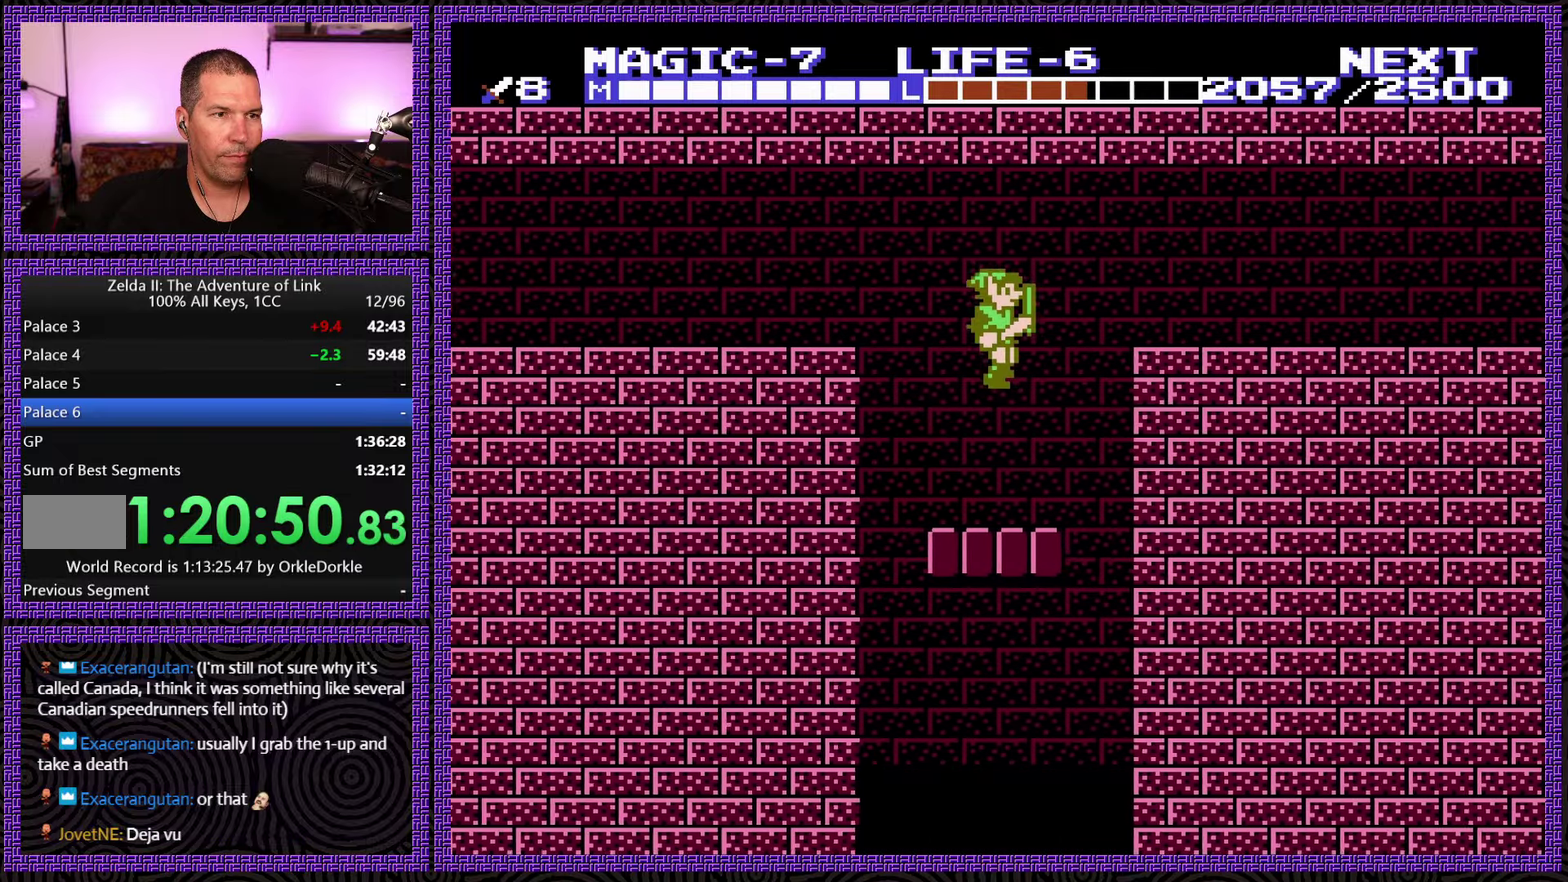
{"buttons": ["DPAD_RIGHT"], "events": [[400, "A", "up"]]}
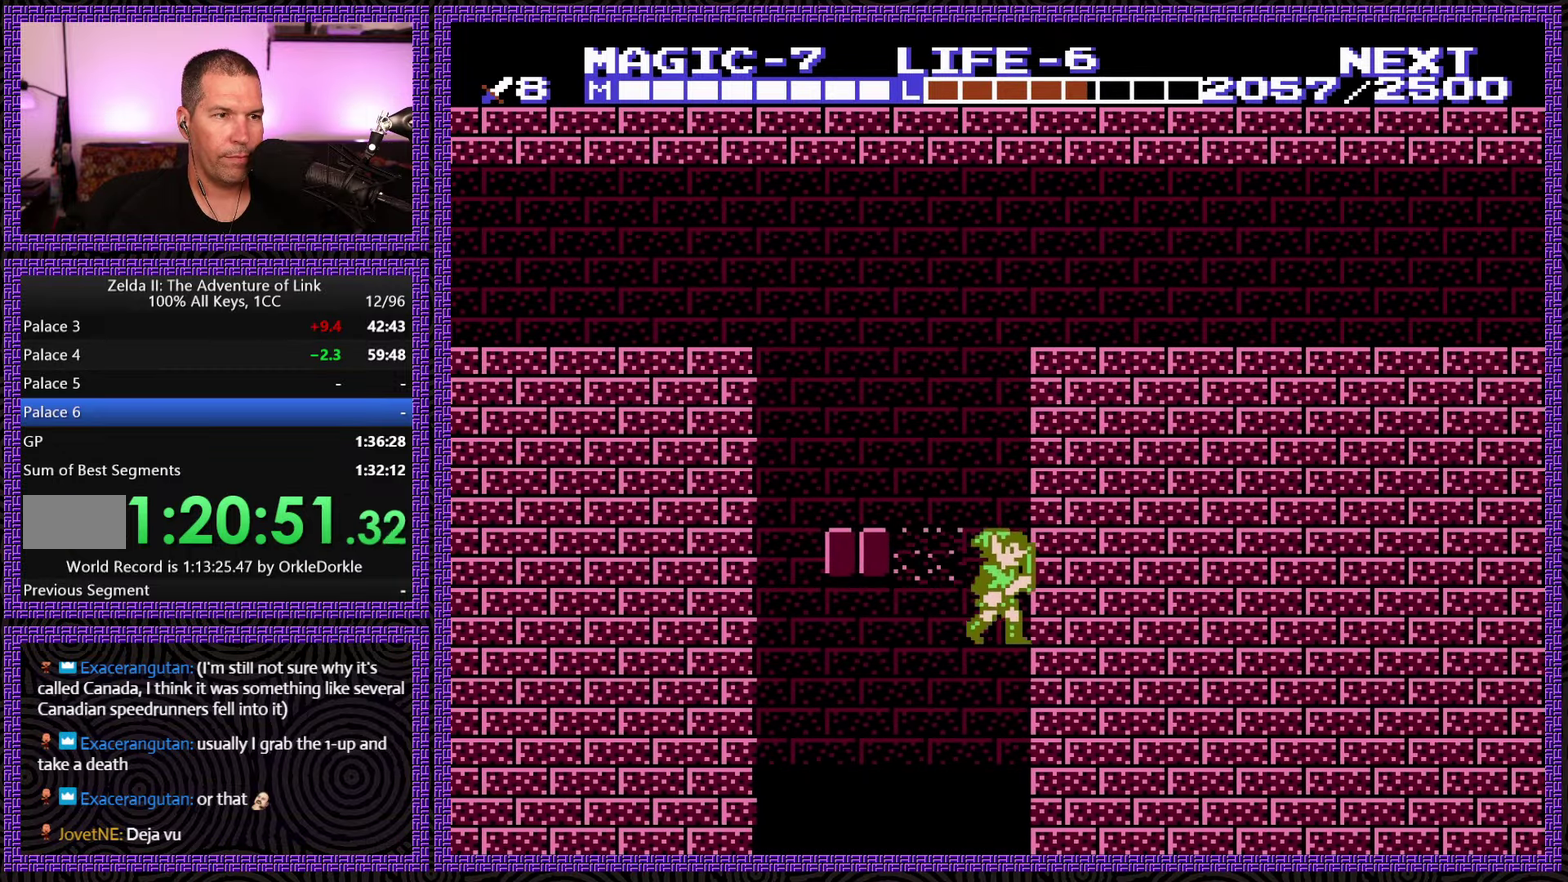
{"buttons": ["DPAD_RIGHT"], "events": []}
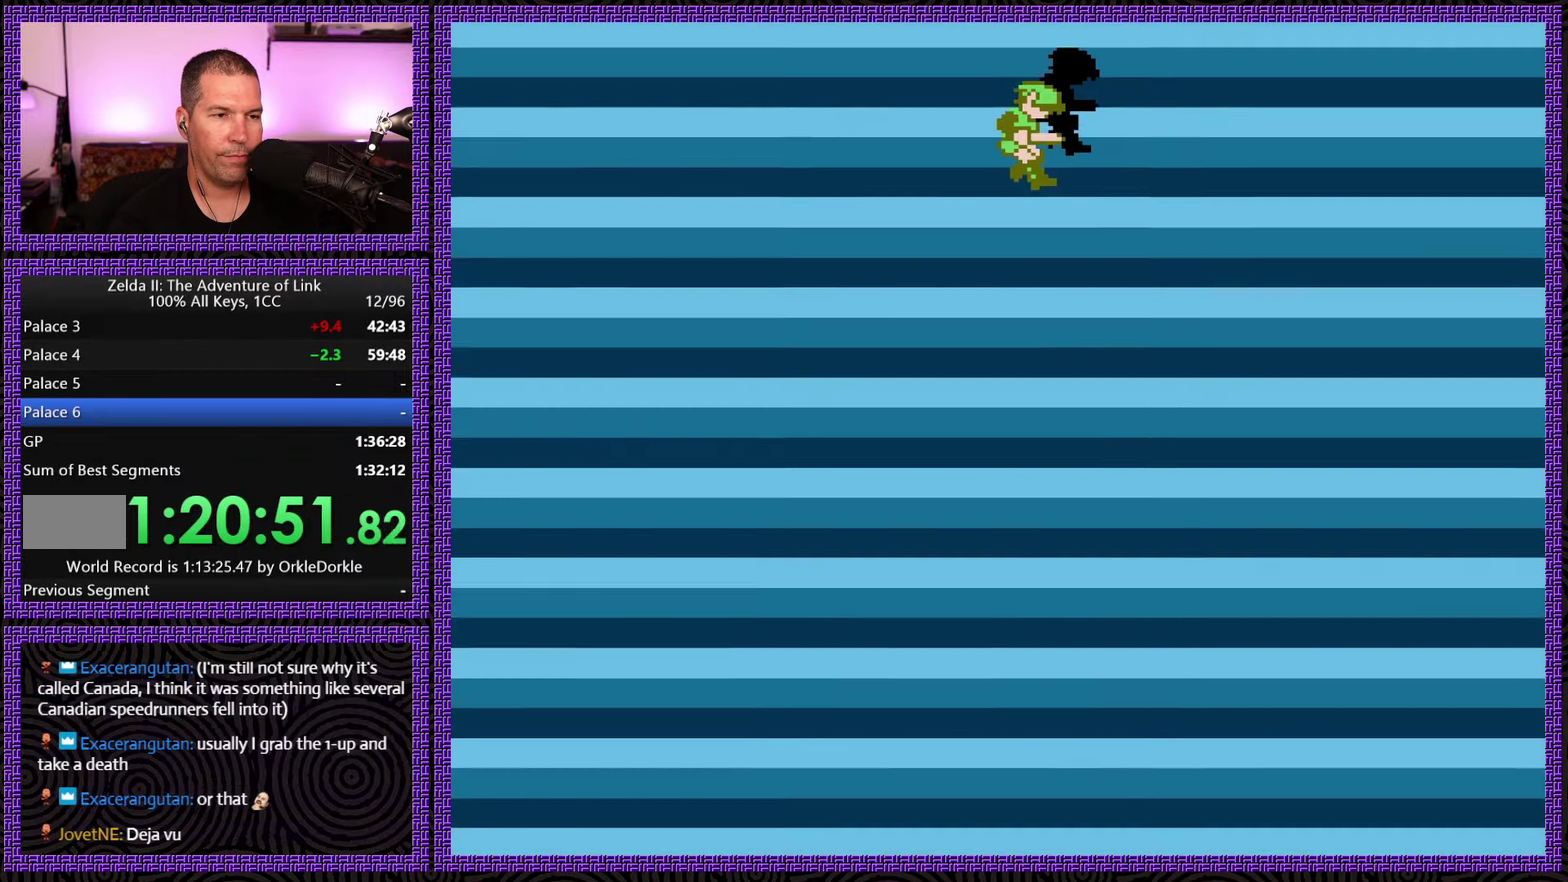
{"buttons": [], "events": [[300, "DPAD_RIGHT", "up"]]}
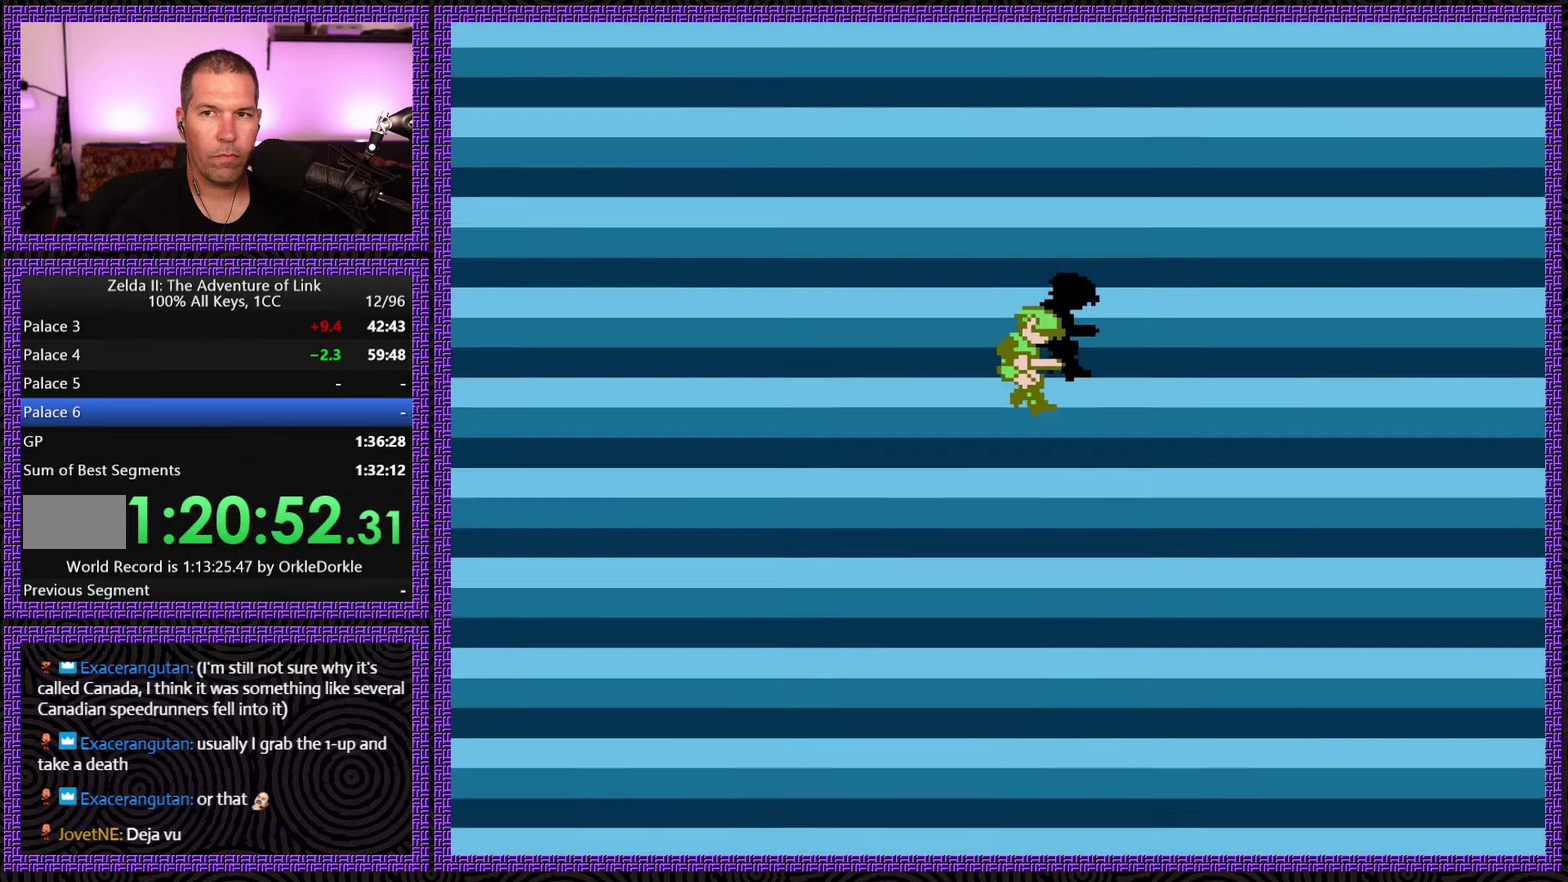
{"buttons": [], "events": []}
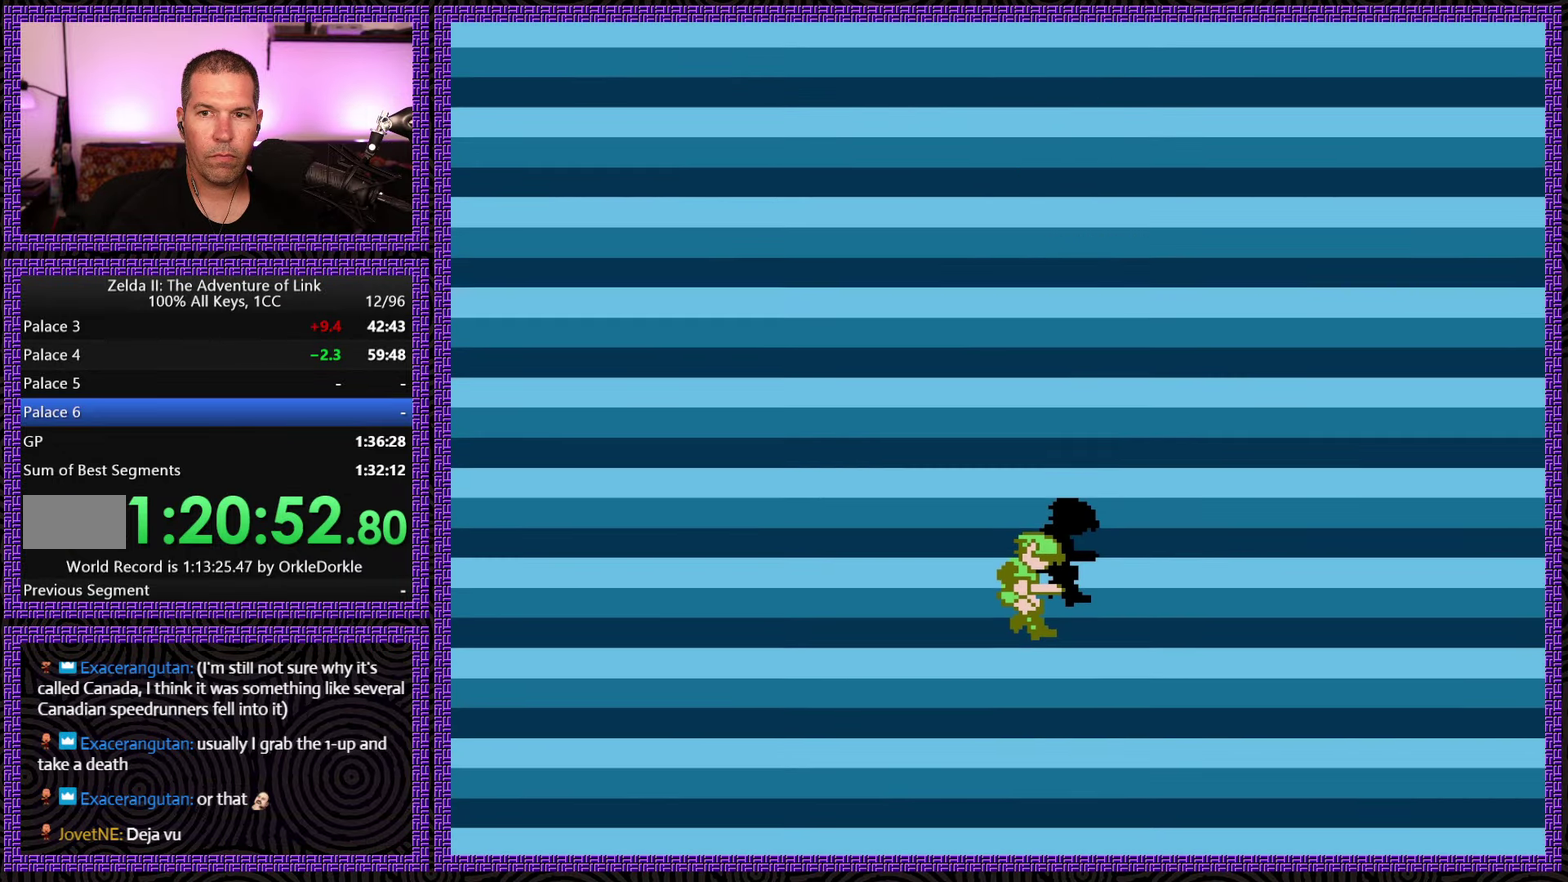
{"buttons": [], "events": []}
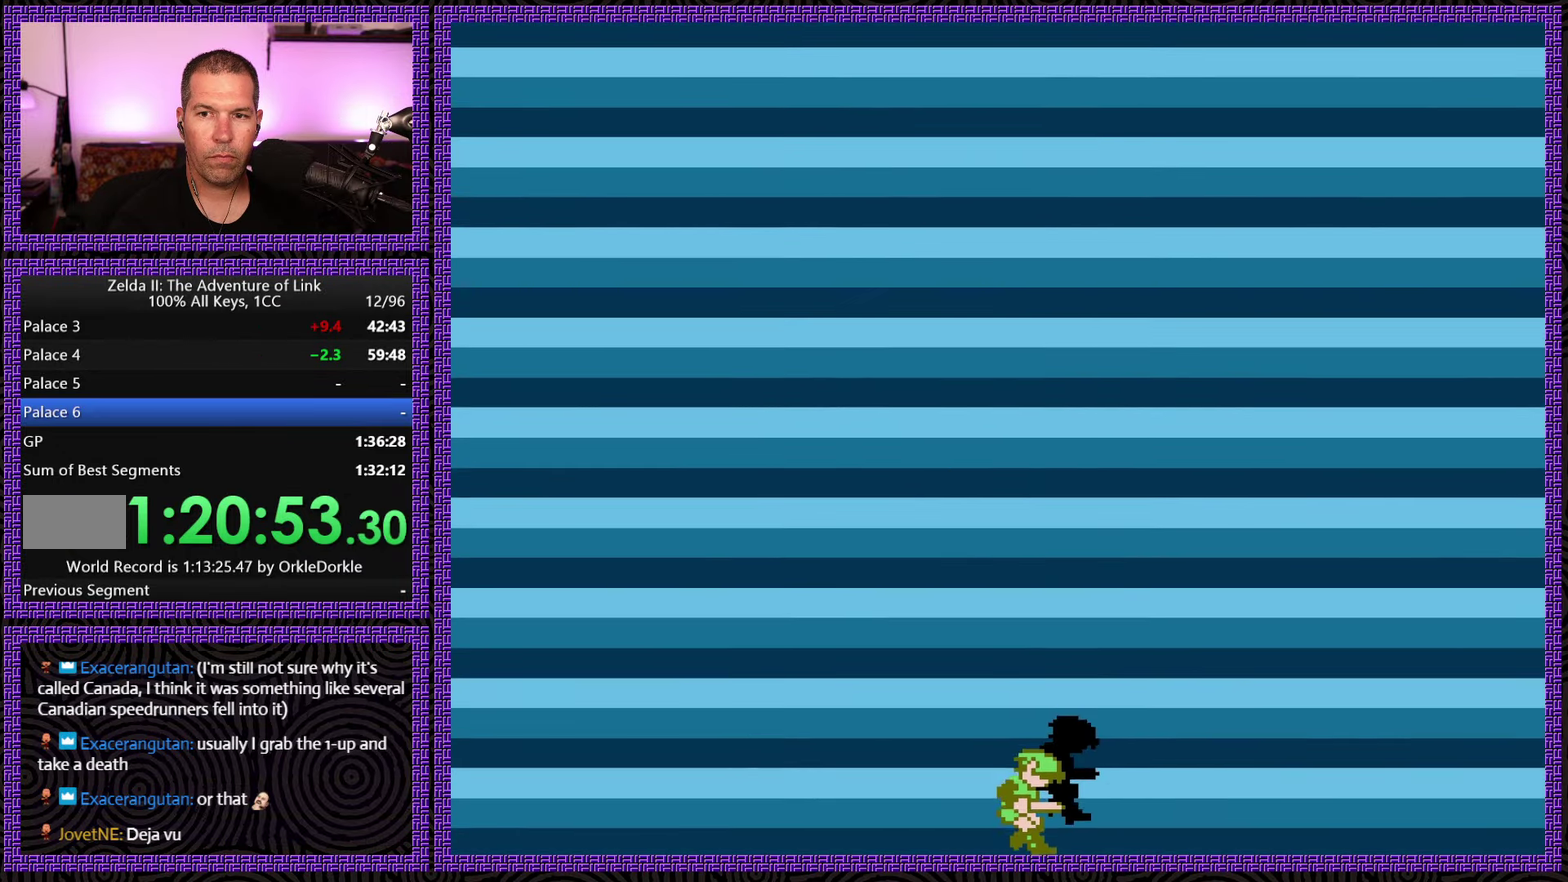
{"buttons": [], "events": []}
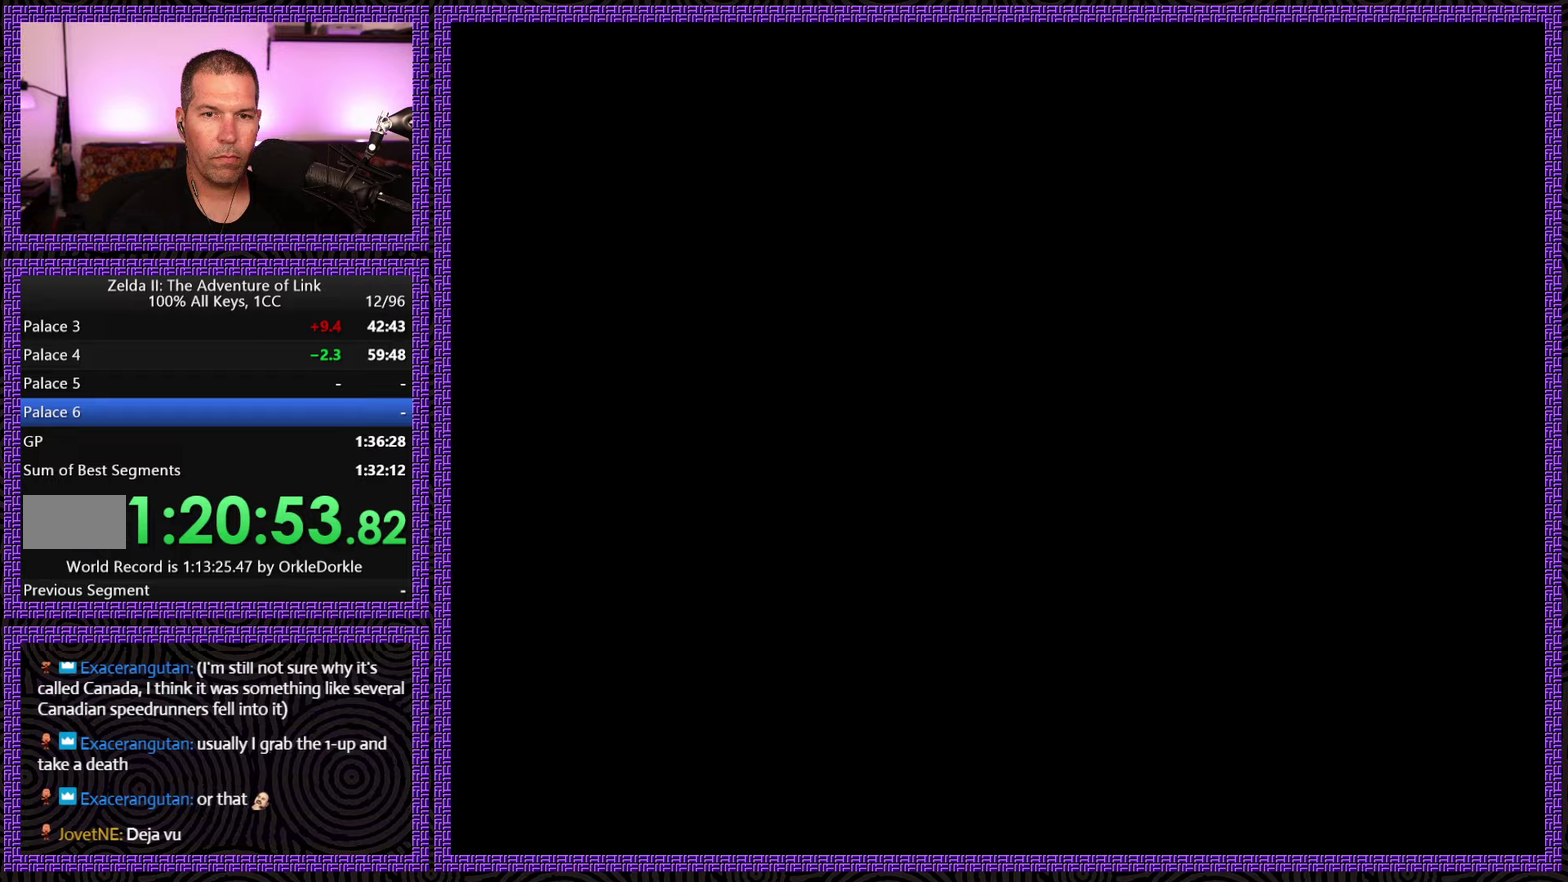
{"buttons": [], "events": []}
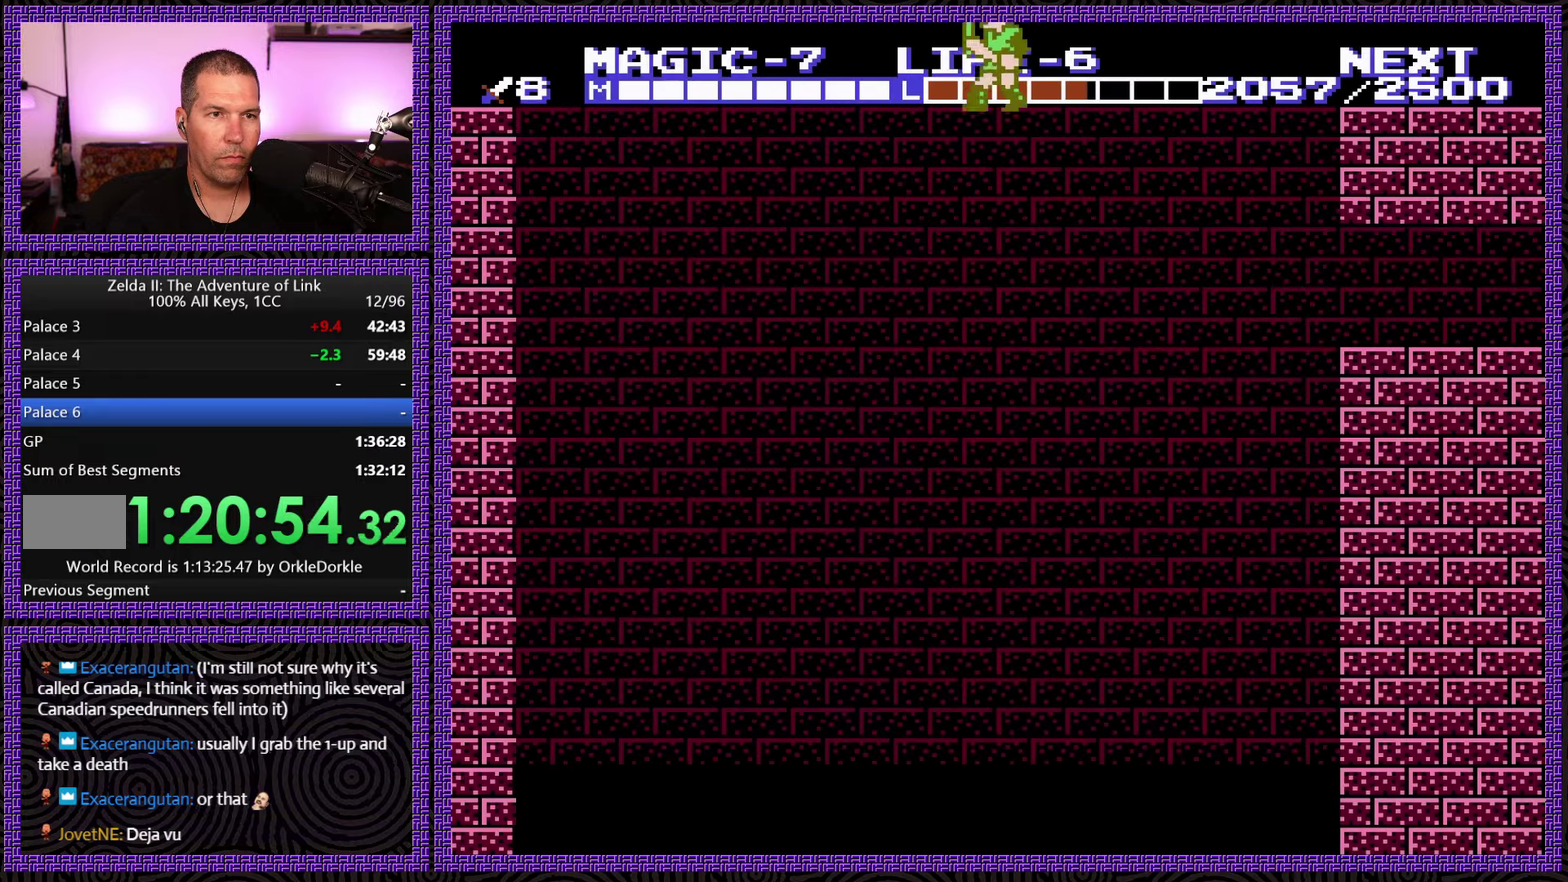
{"buttons": ["DPAD_RIGHT", "SELECT"], "events": [[283, "DPAD_RIGHT", "down"], [450, "SELECT", "down"]]}
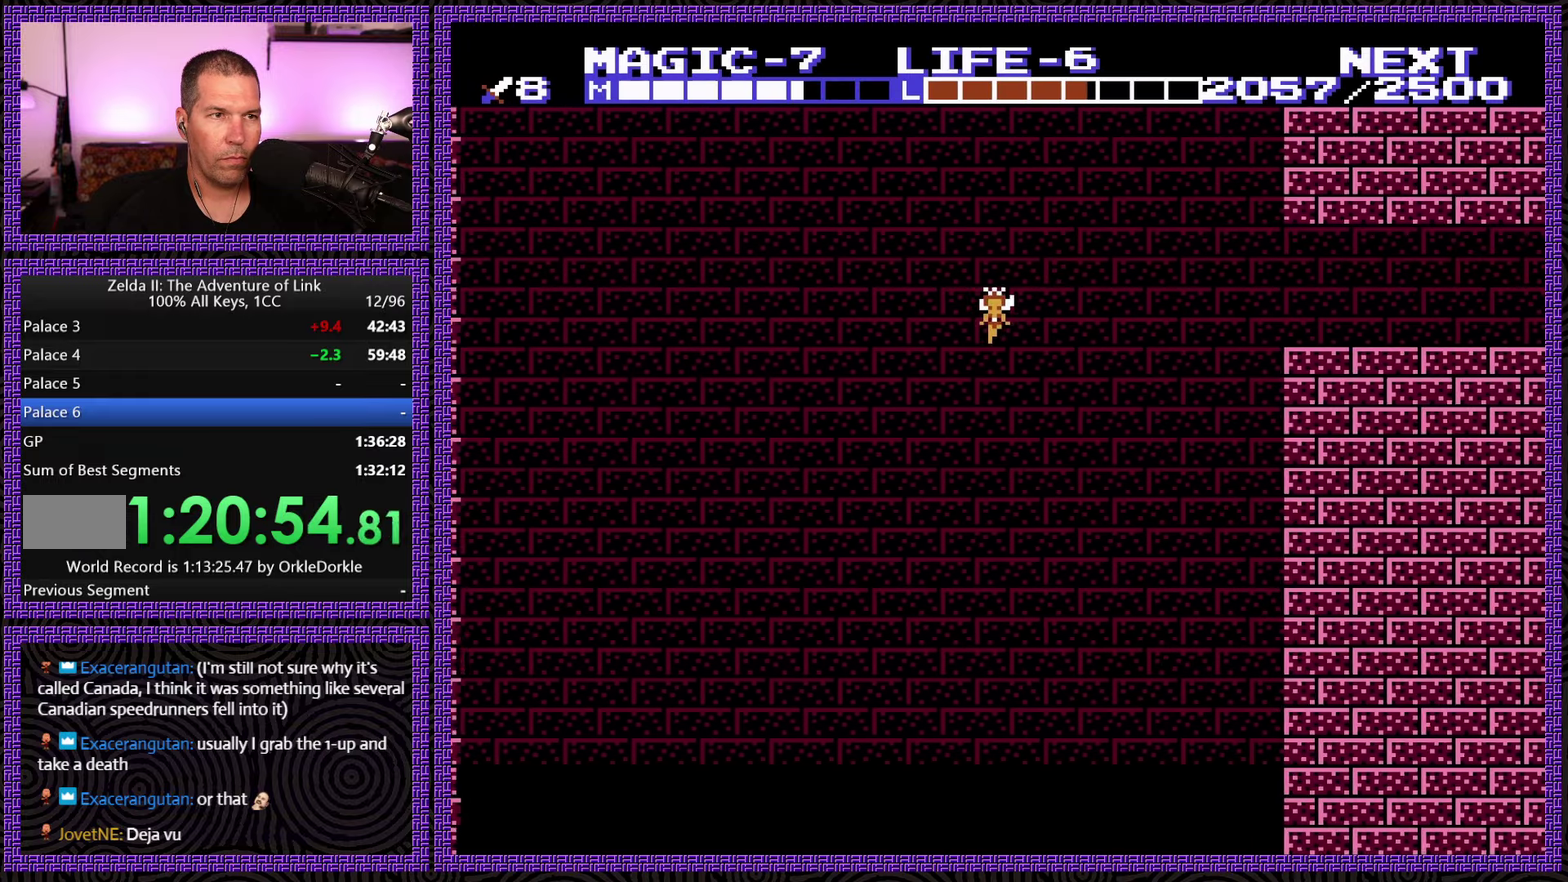
{"buttons": ["DPAD_UP", "DPAD_RIGHT"], "events": [[217, "SELECT", "up"], [467, "DPAD_UP", "down"]]}
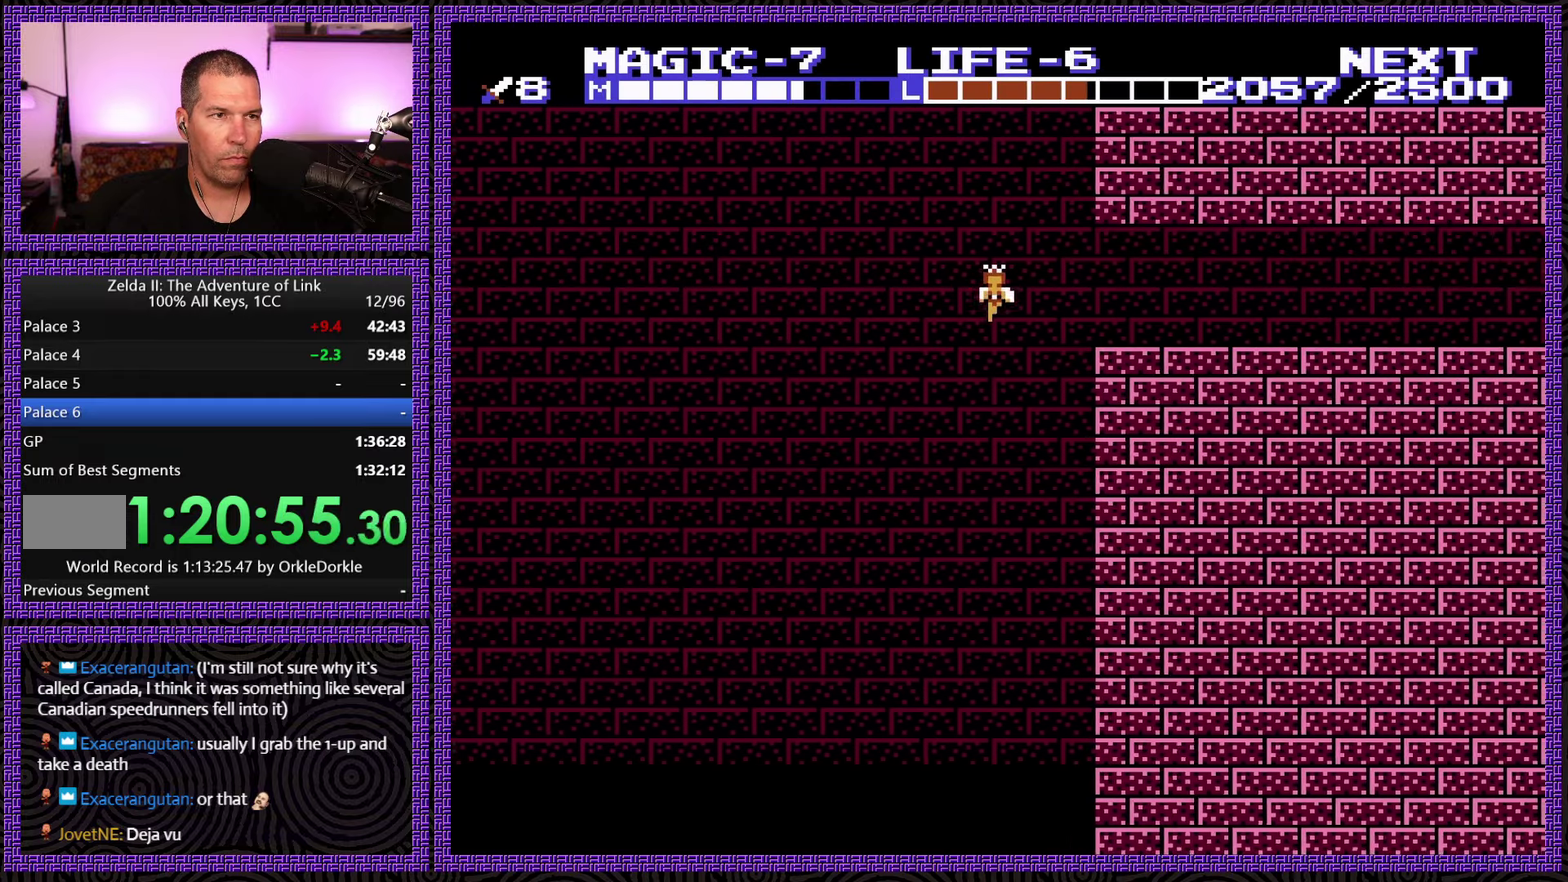
{"buttons": ["DPAD_DOWN", "DPAD_RIGHT"], "events": [[233, "DPAD_UP", "up"], [450, "DPAD_DOWN", "down"]]}
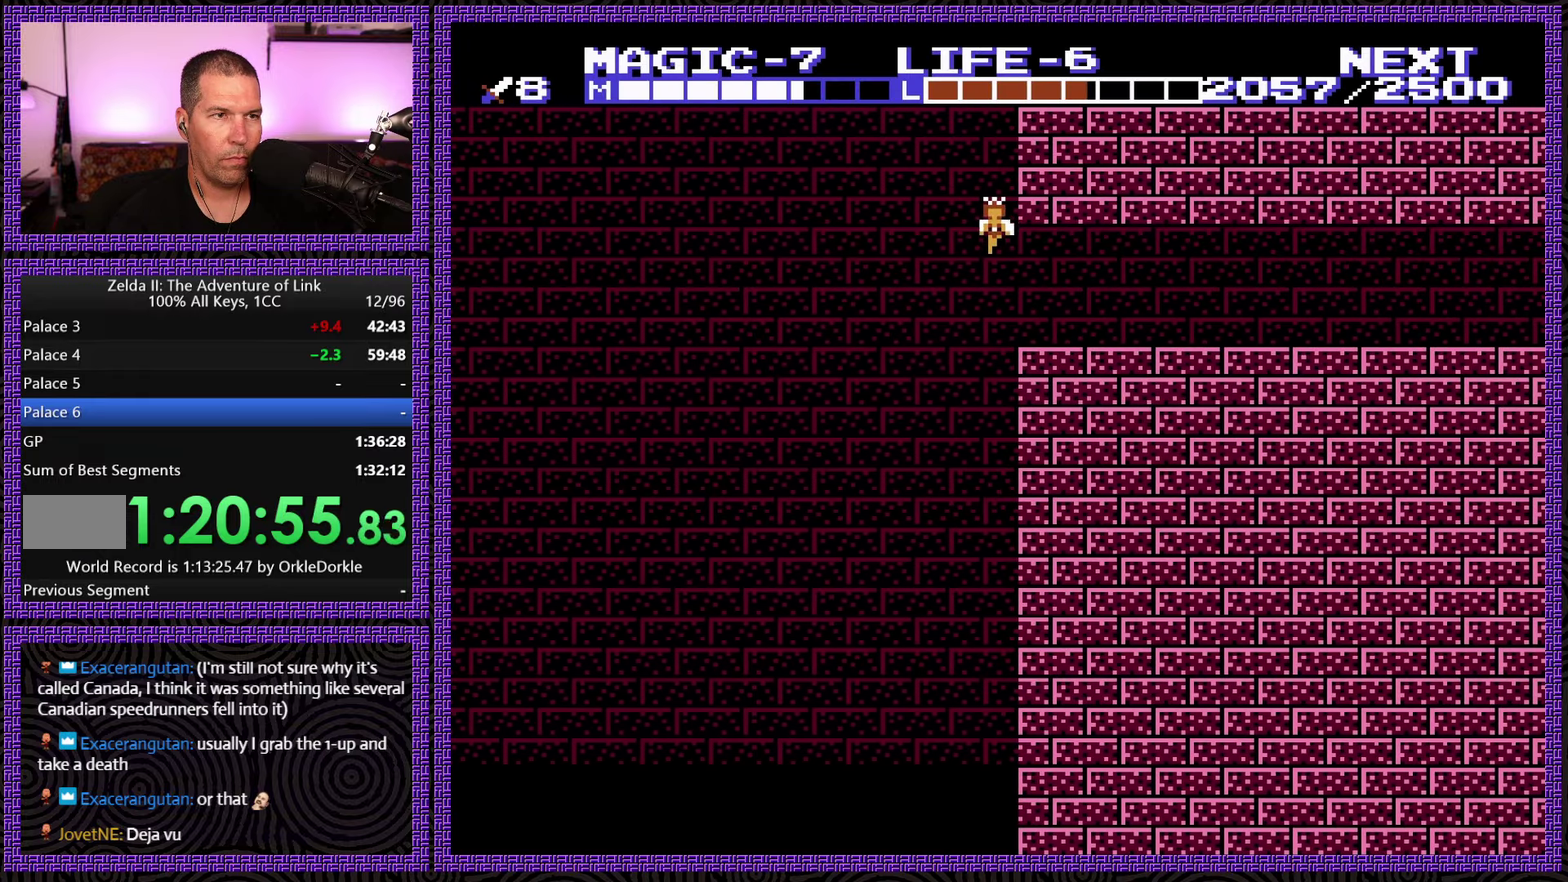
{"buttons": ["DPAD_DOWN", "DPAD_RIGHT"], "events": [[133, "DPAD_DOWN", "up"], [217, "DPAD_DOWN", "down"]]}
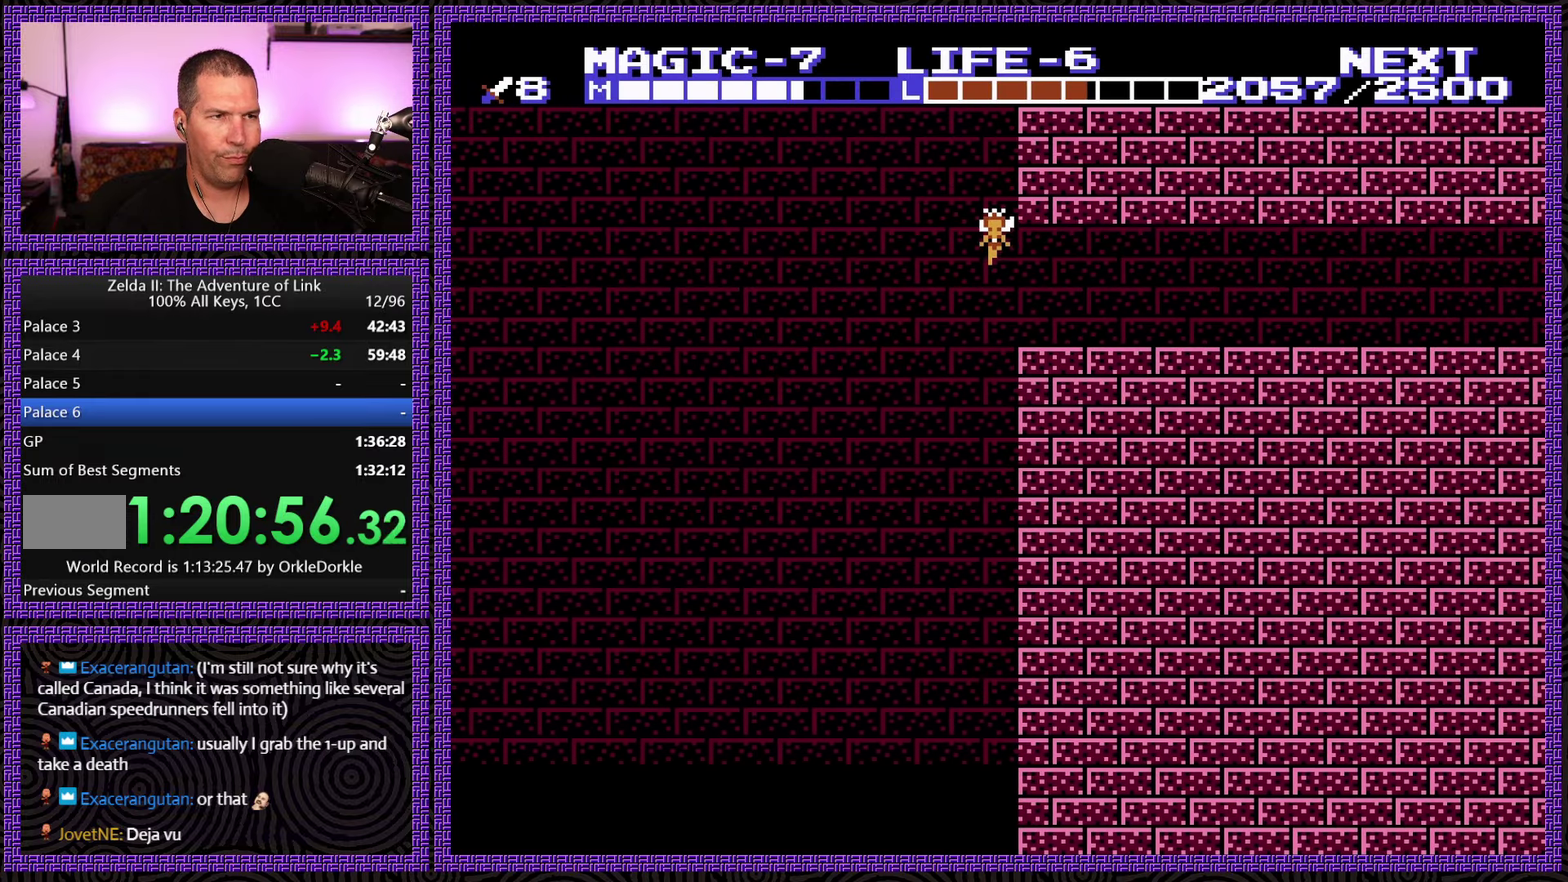
{"buttons": ["DPAD_RIGHT"], "events": [[83, "DPAD_DOWN", "up"], [117, "DPAD_RIGHT", "up"], [233, "DPAD_DOWN", "down"], [383, "DPAD_DOWN", "up"], [483, "DPAD_RIGHT", "down"]]}
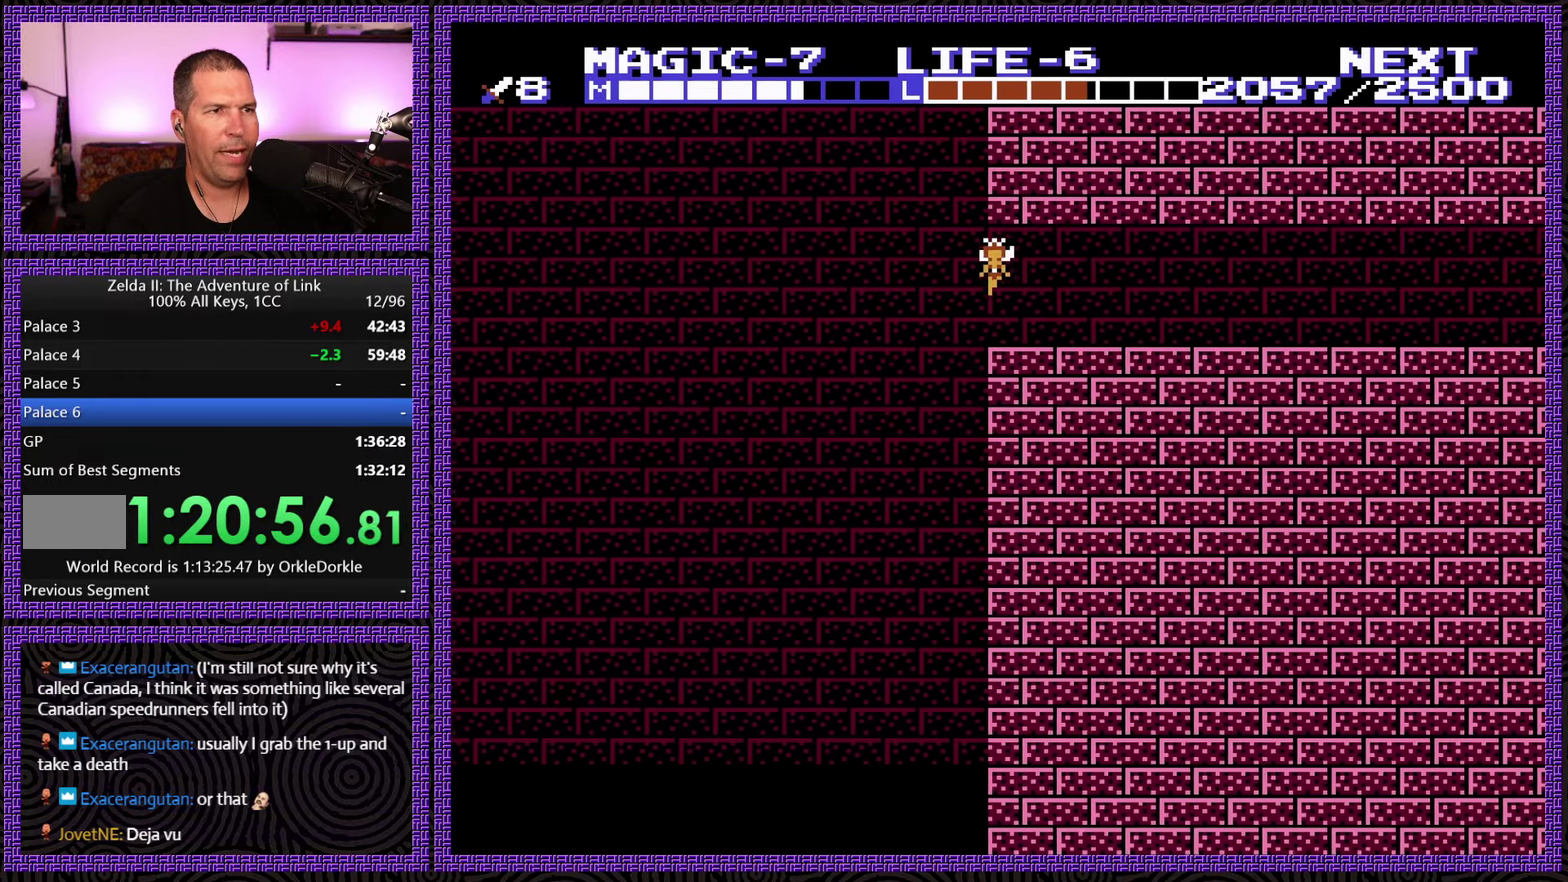
{"buttons": ["DPAD_RIGHT"], "events": []}
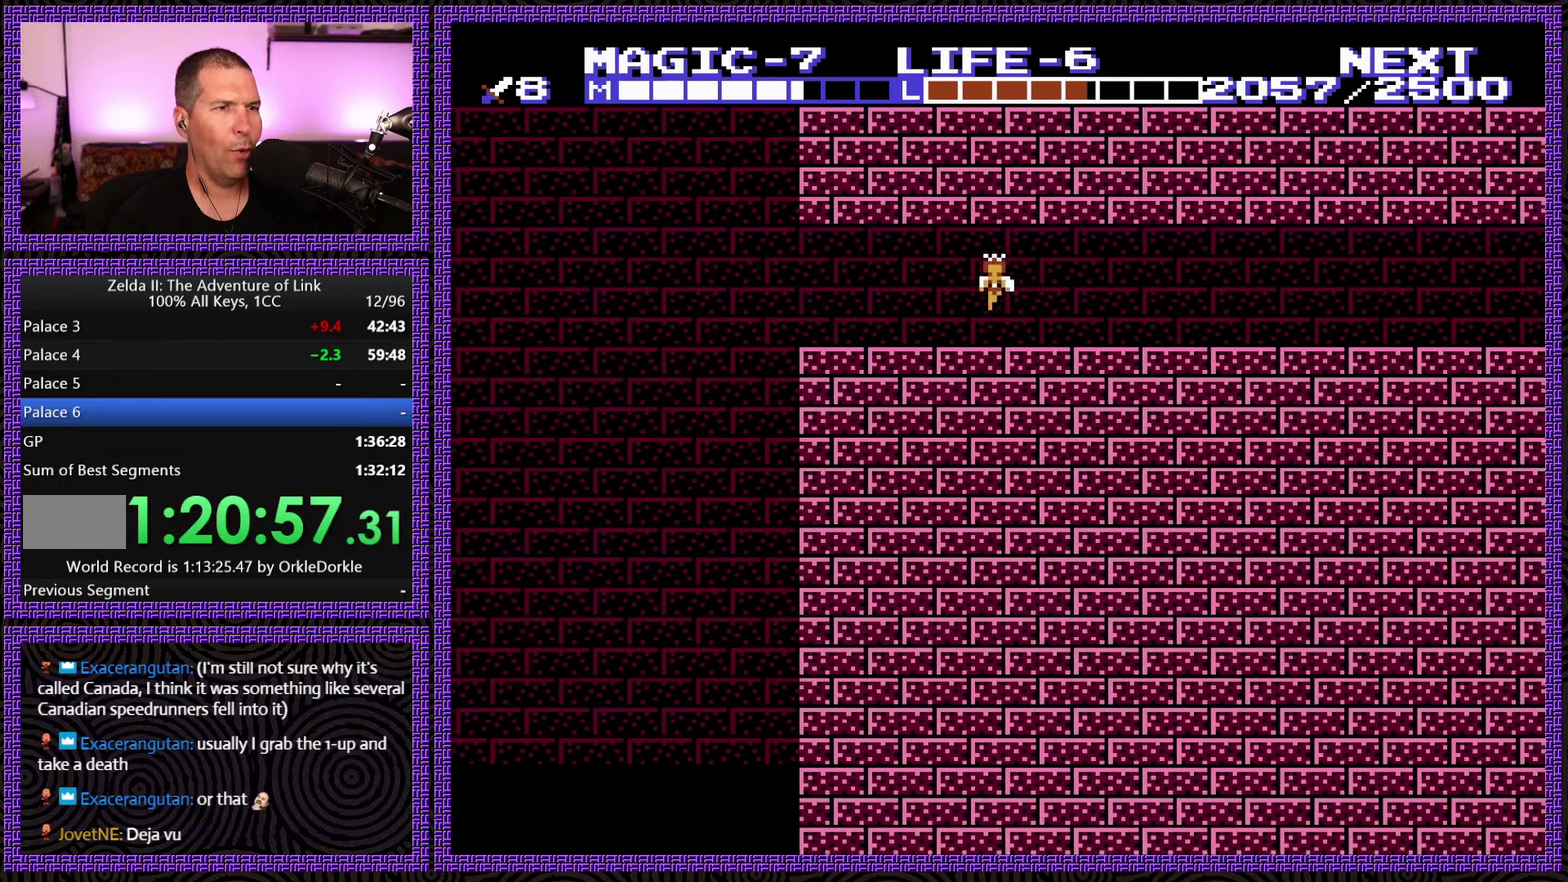
{"buttons": ["DPAD_RIGHT"], "events": []}
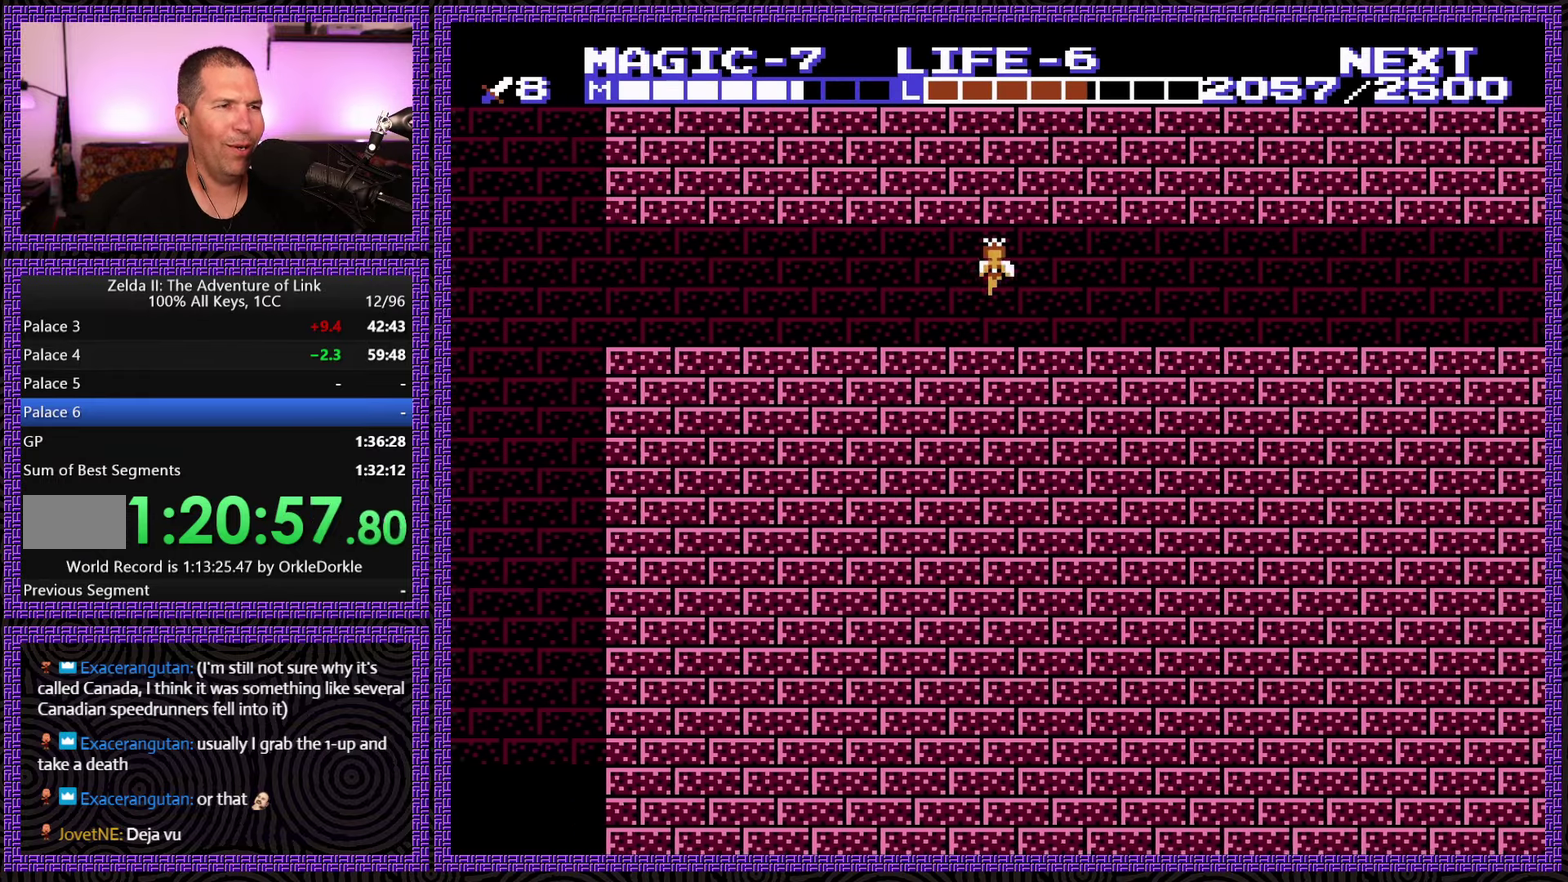
{"buttons": ["DPAD_RIGHT"], "events": []}
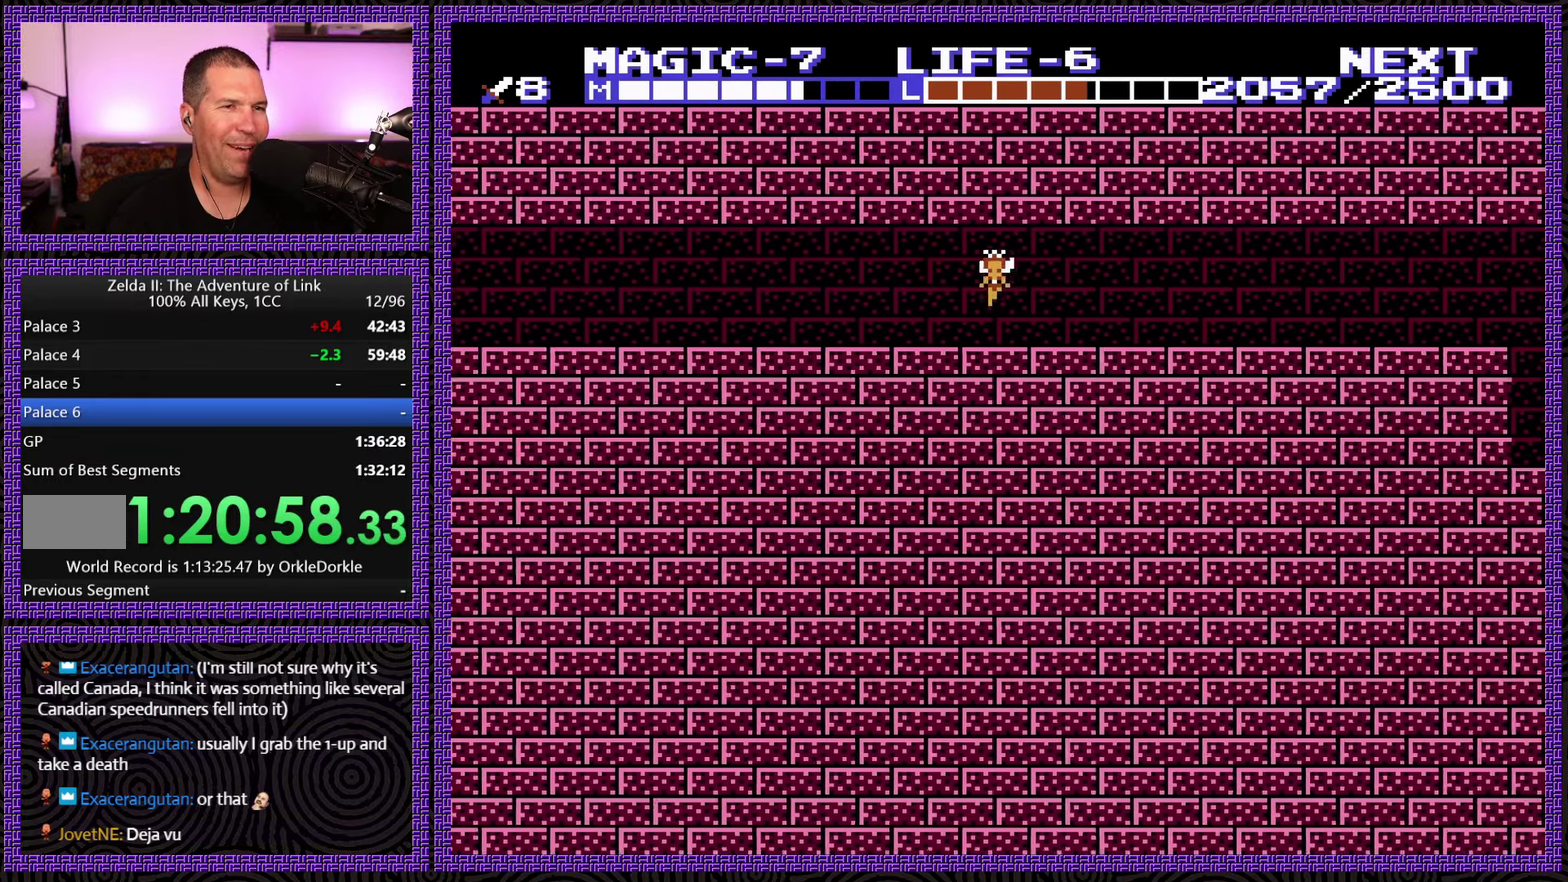
{"buttons": ["DPAD_RIGHT"], "events": []}
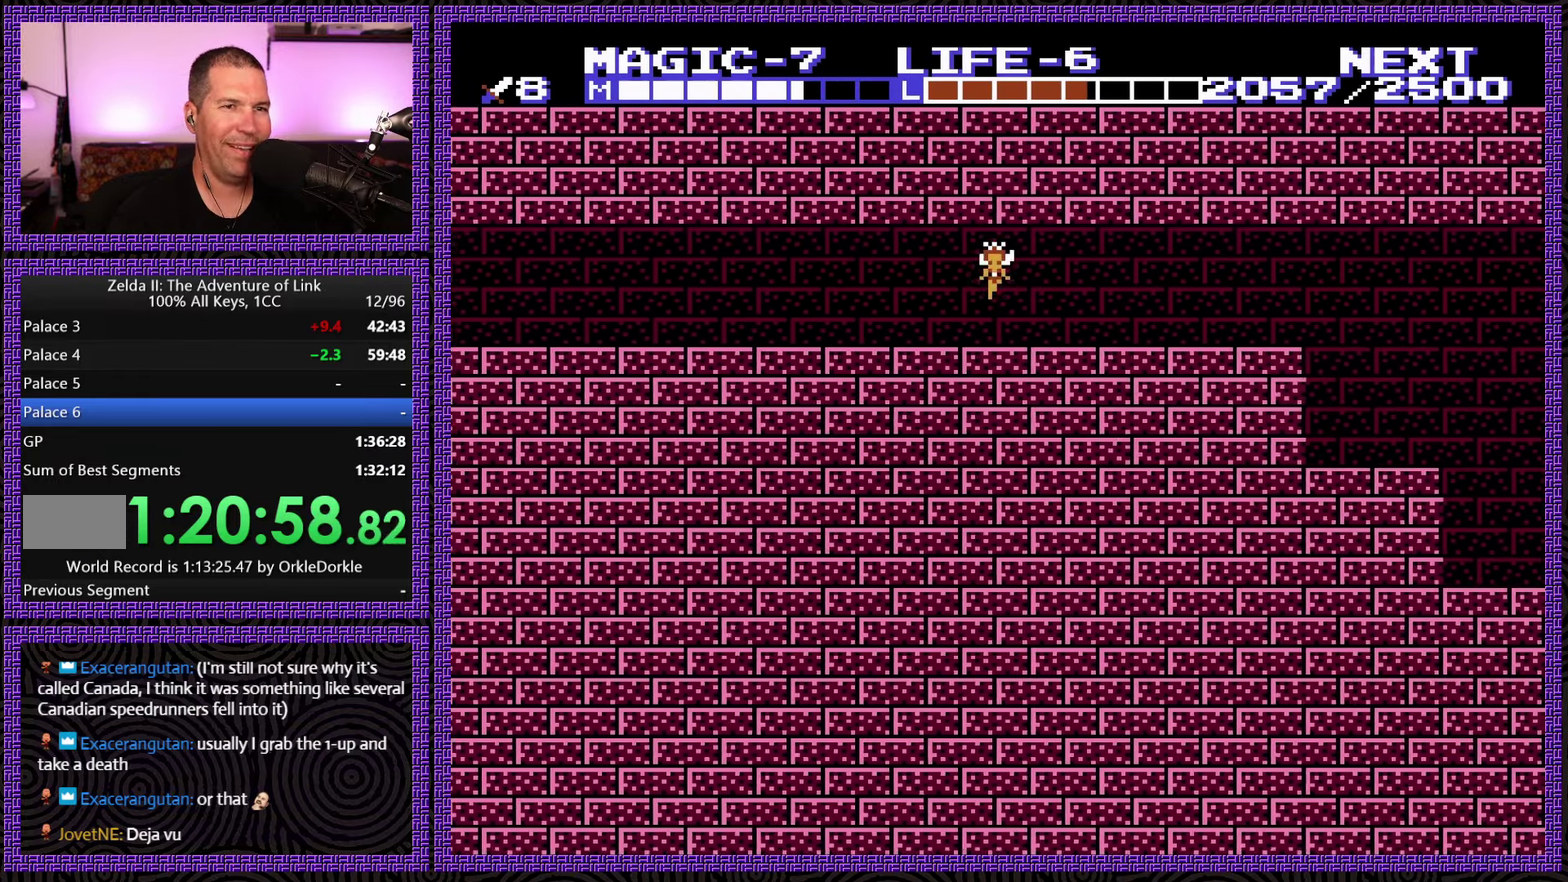
{"buttons": ["DPAD_RIGHT"], "events": []}
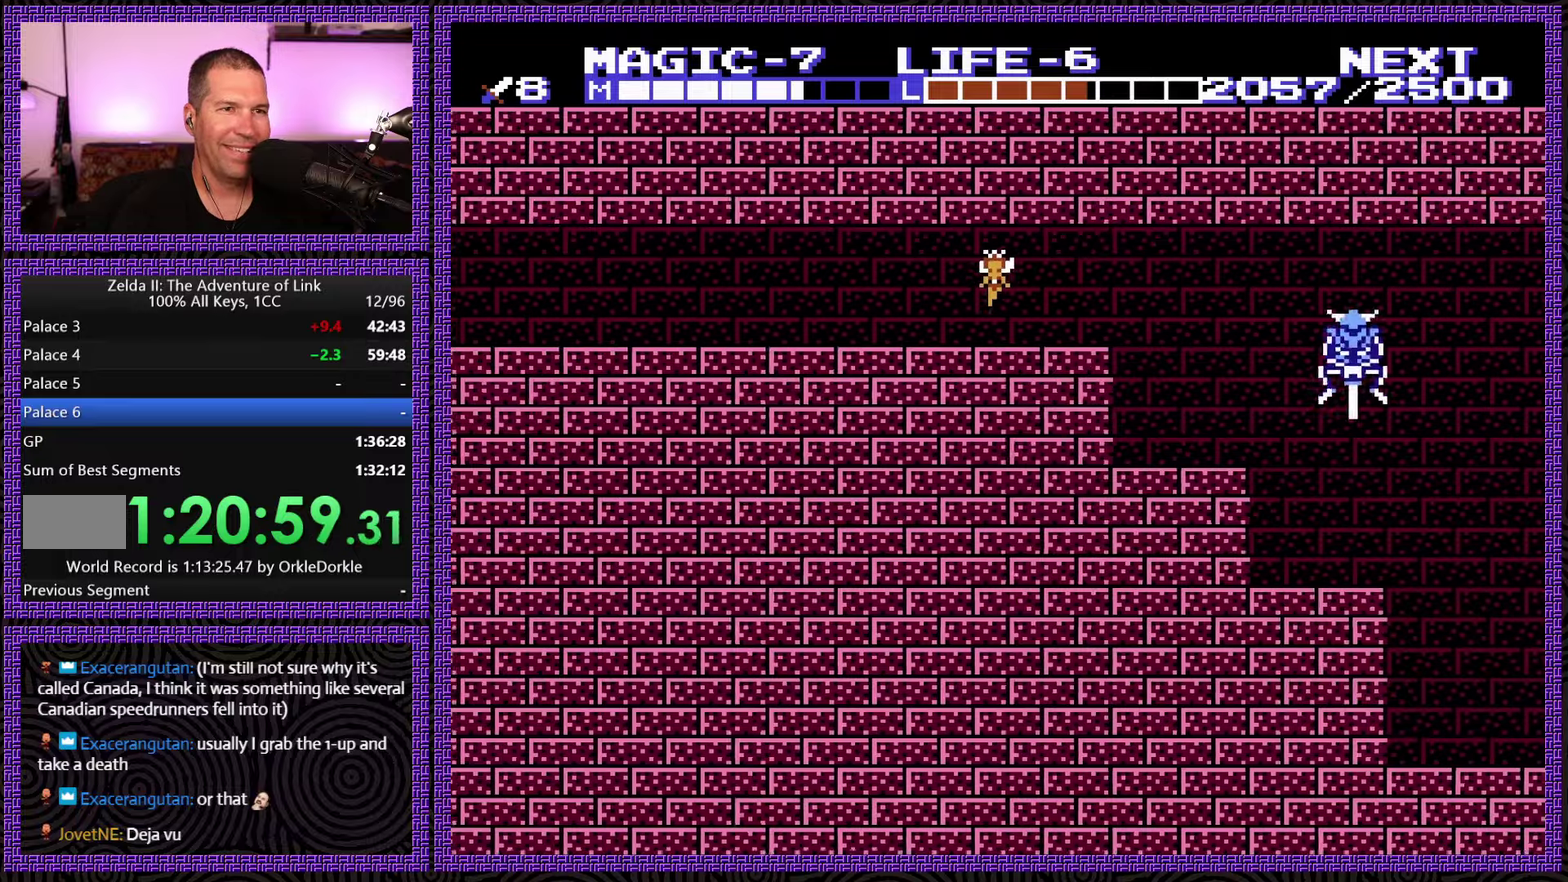
{"buttons": ["DPAD_RIGHT"], "events": []}
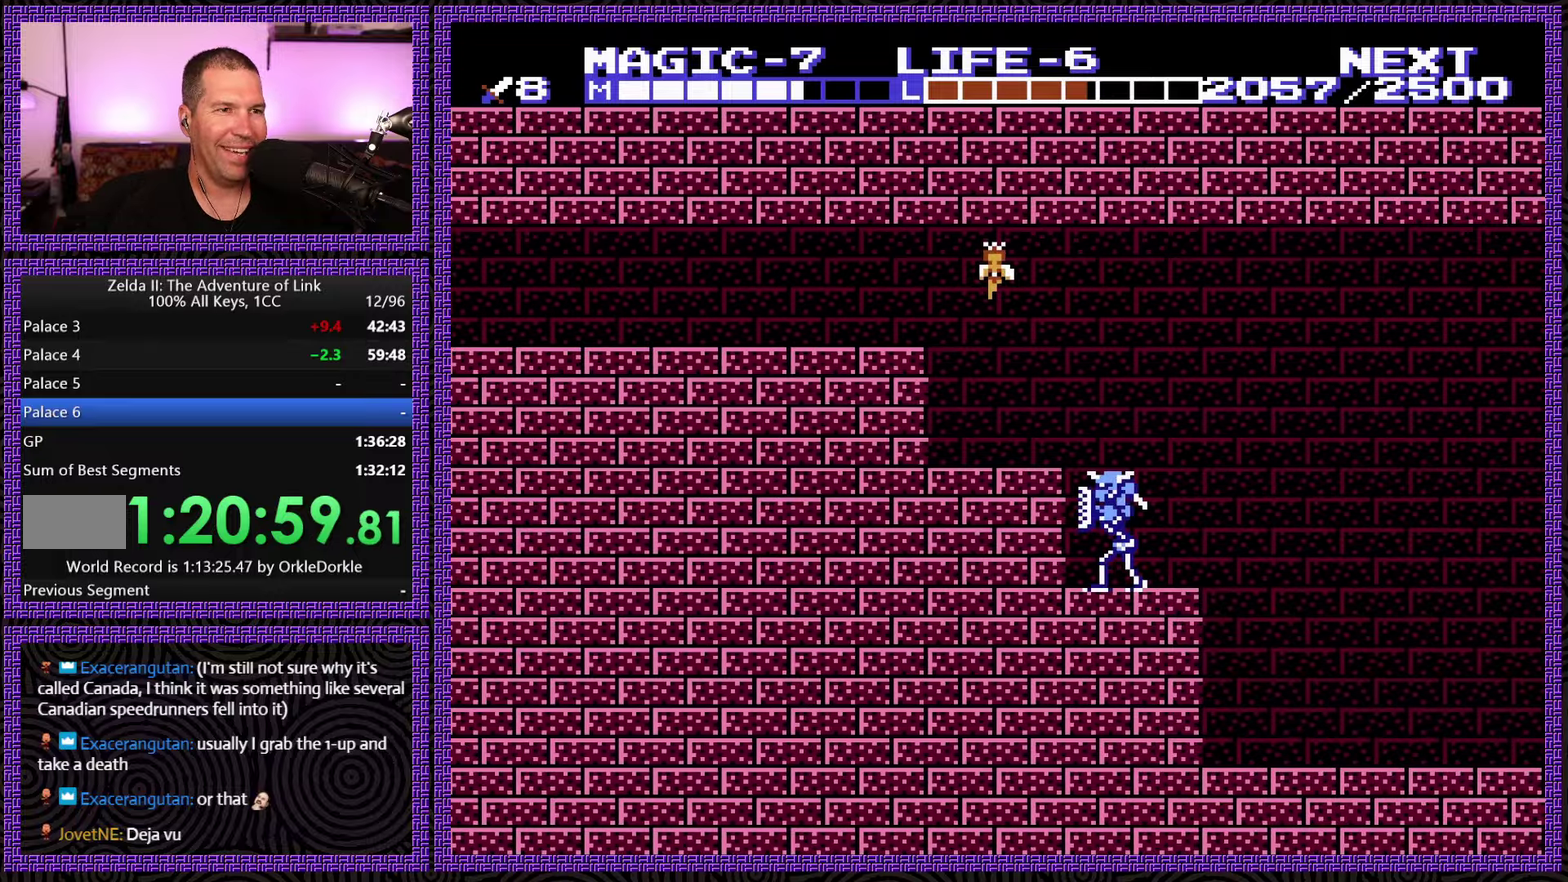
{"buttons": ["DPAD_RIGHT"], "events": []}
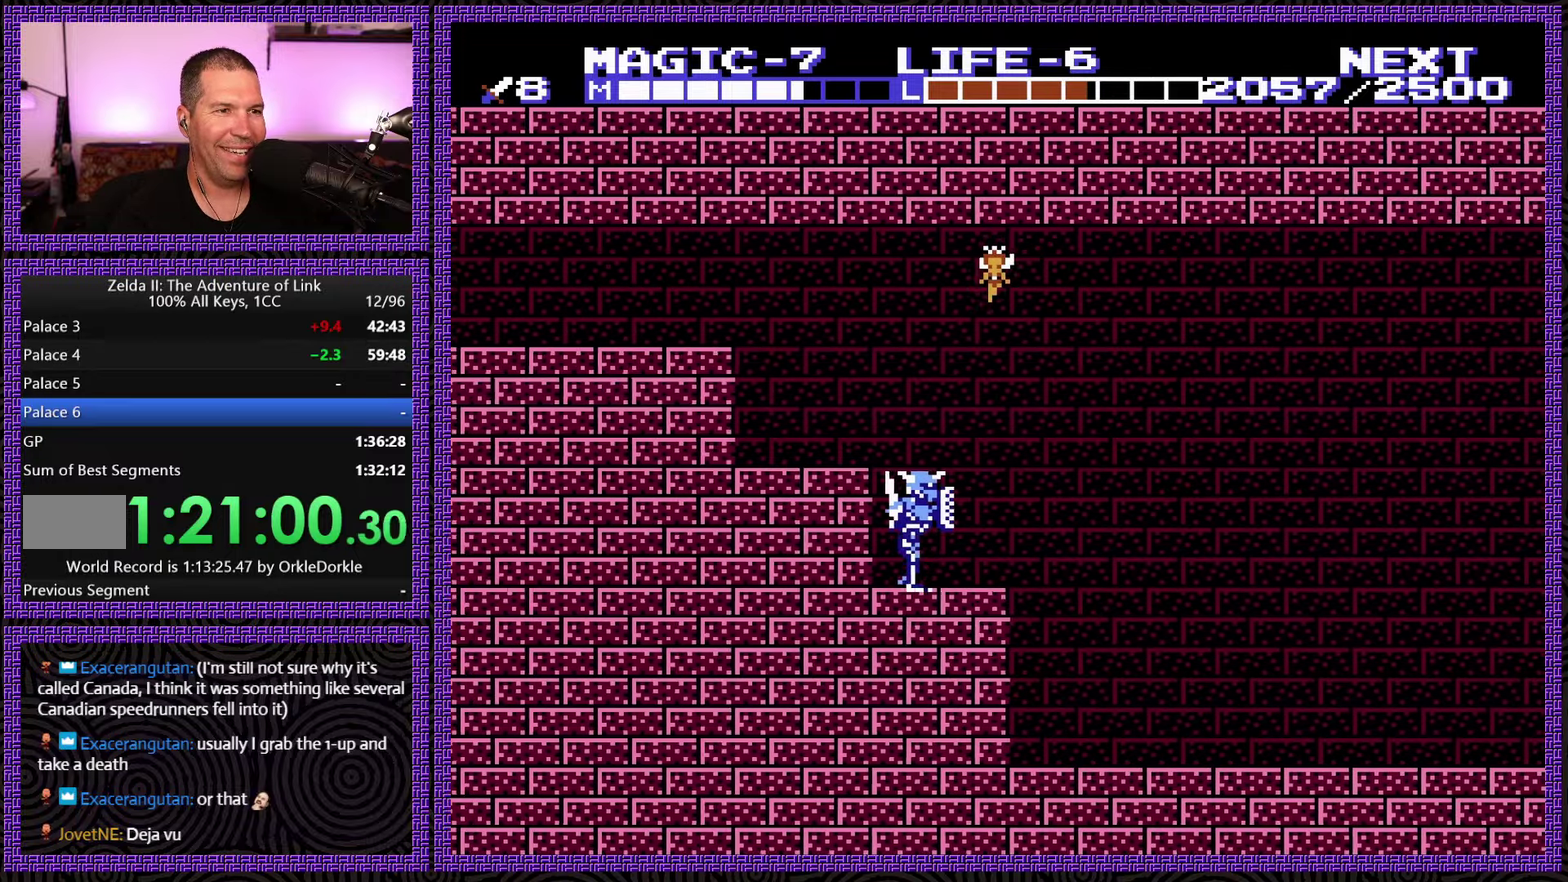
{"buttons": ["DPAD_RIGHT"], "events": []}
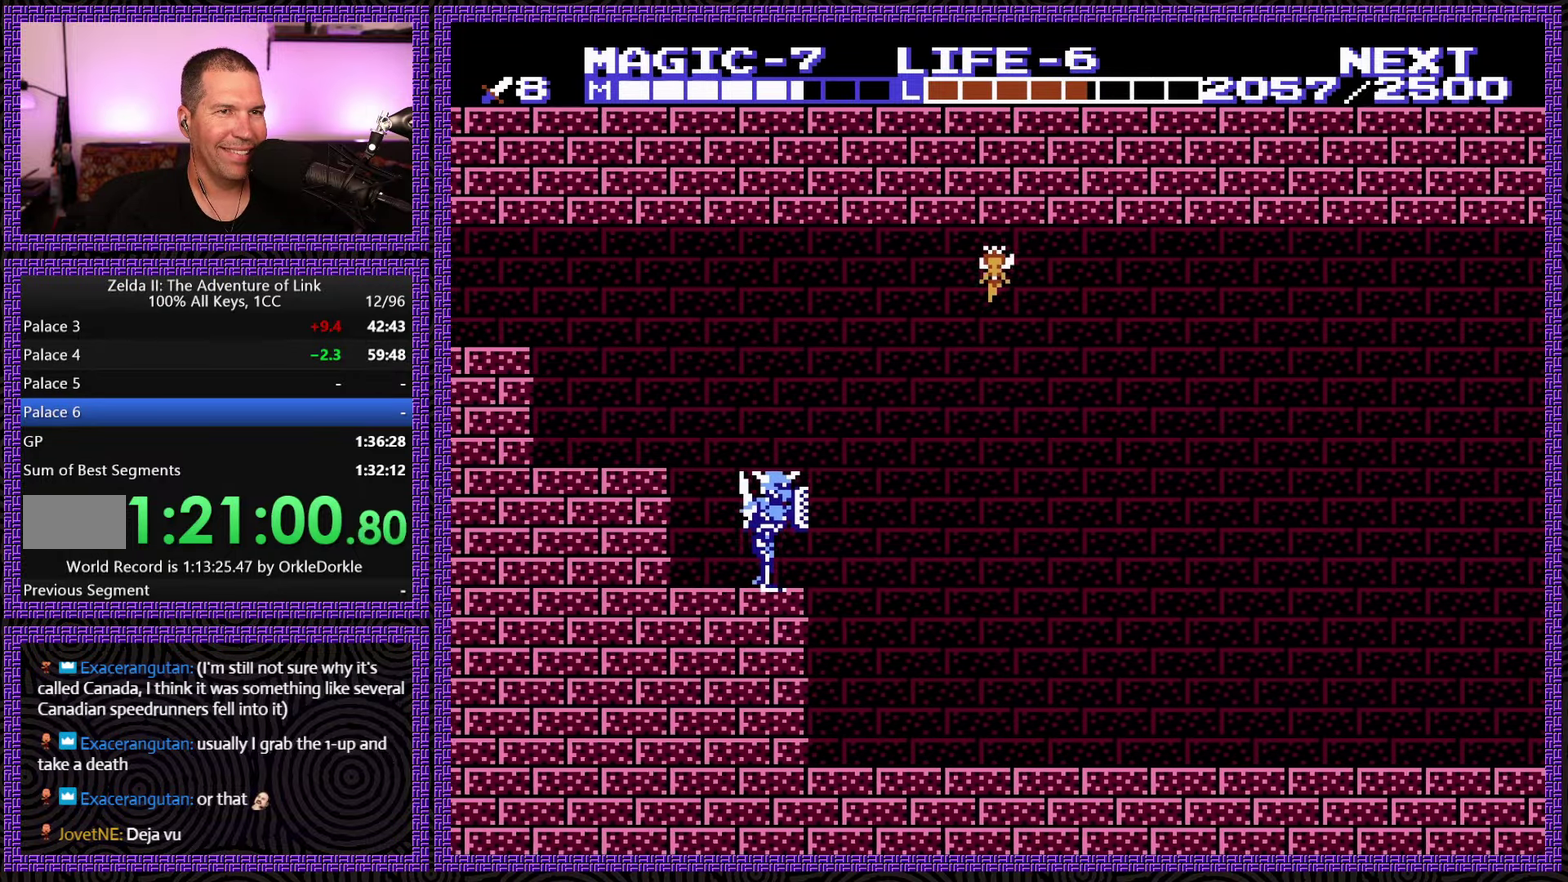
{"buttons": ["DPAD_RIGHT"], "events": []}
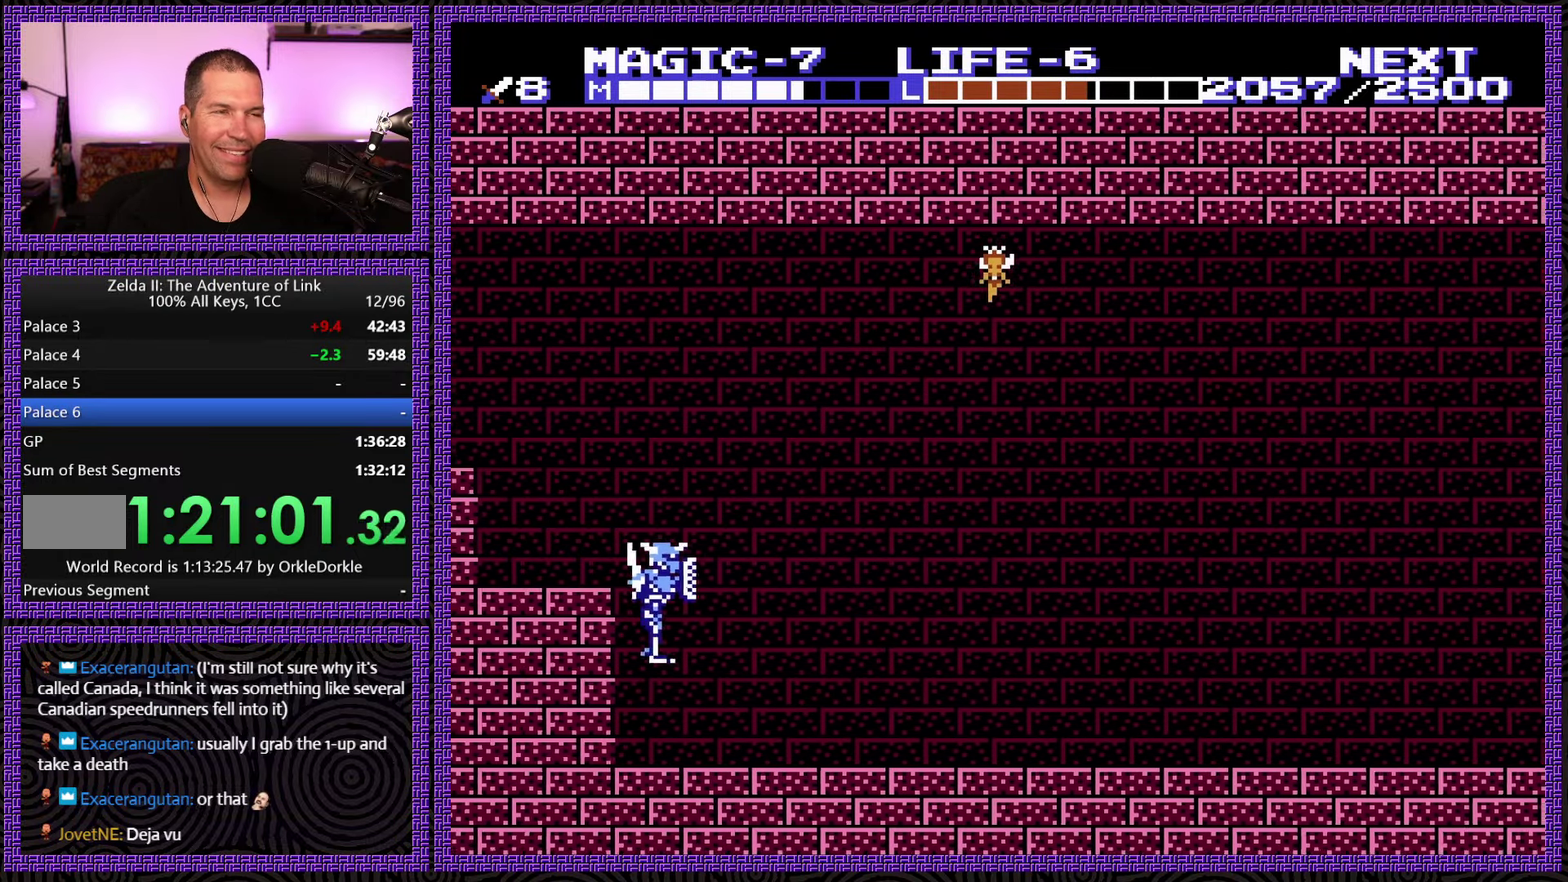
{"buttons": ["DPAD_RIGHT"], "events": []}
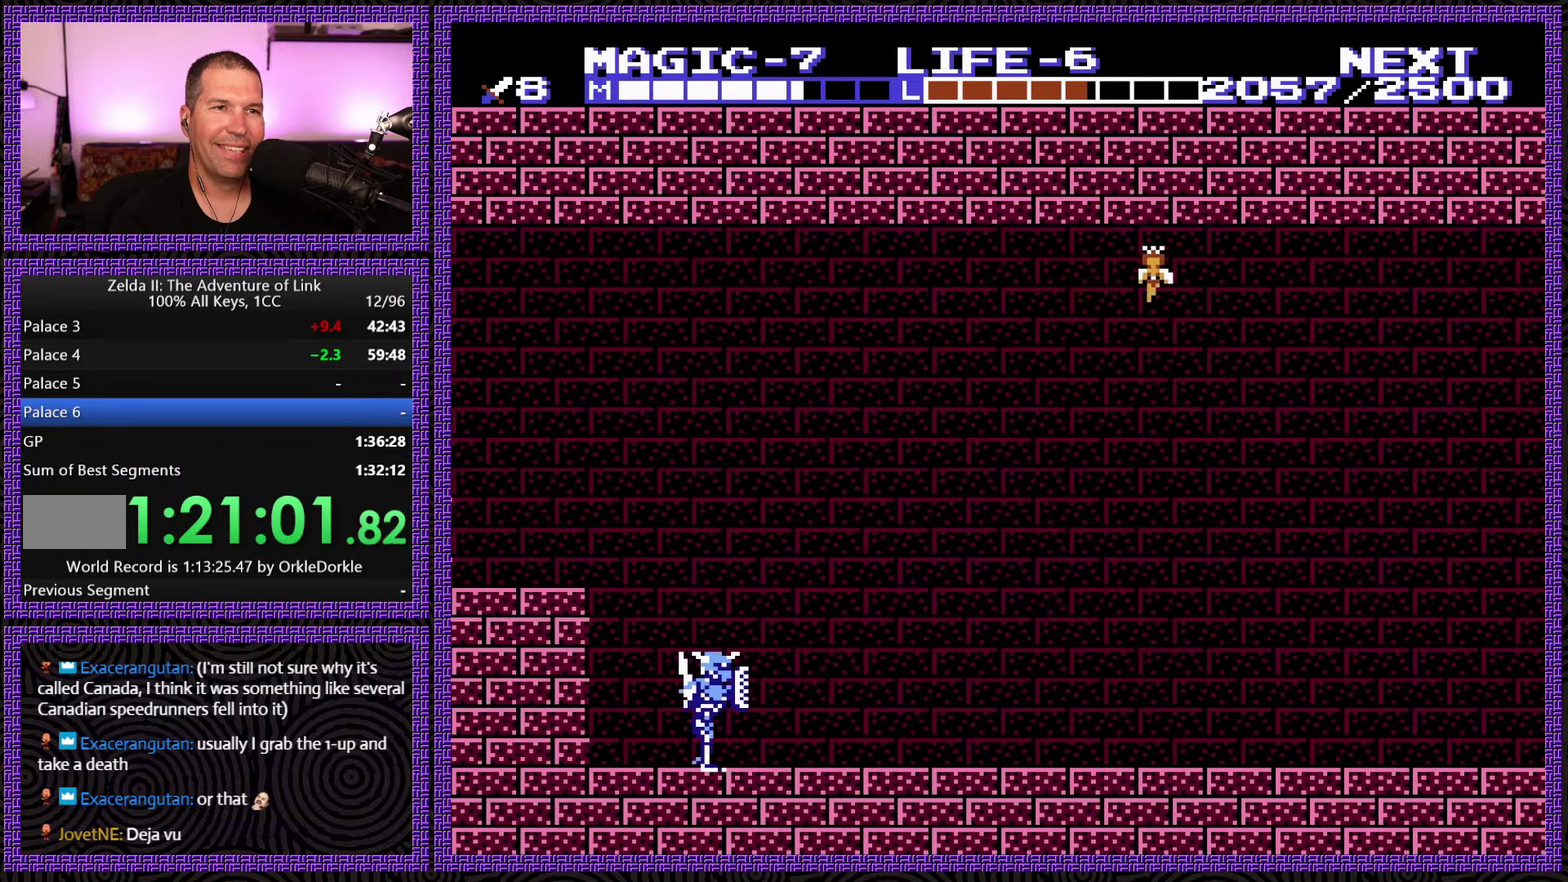
{"buttons": ["DPAD_RIGHT"], "events": []}
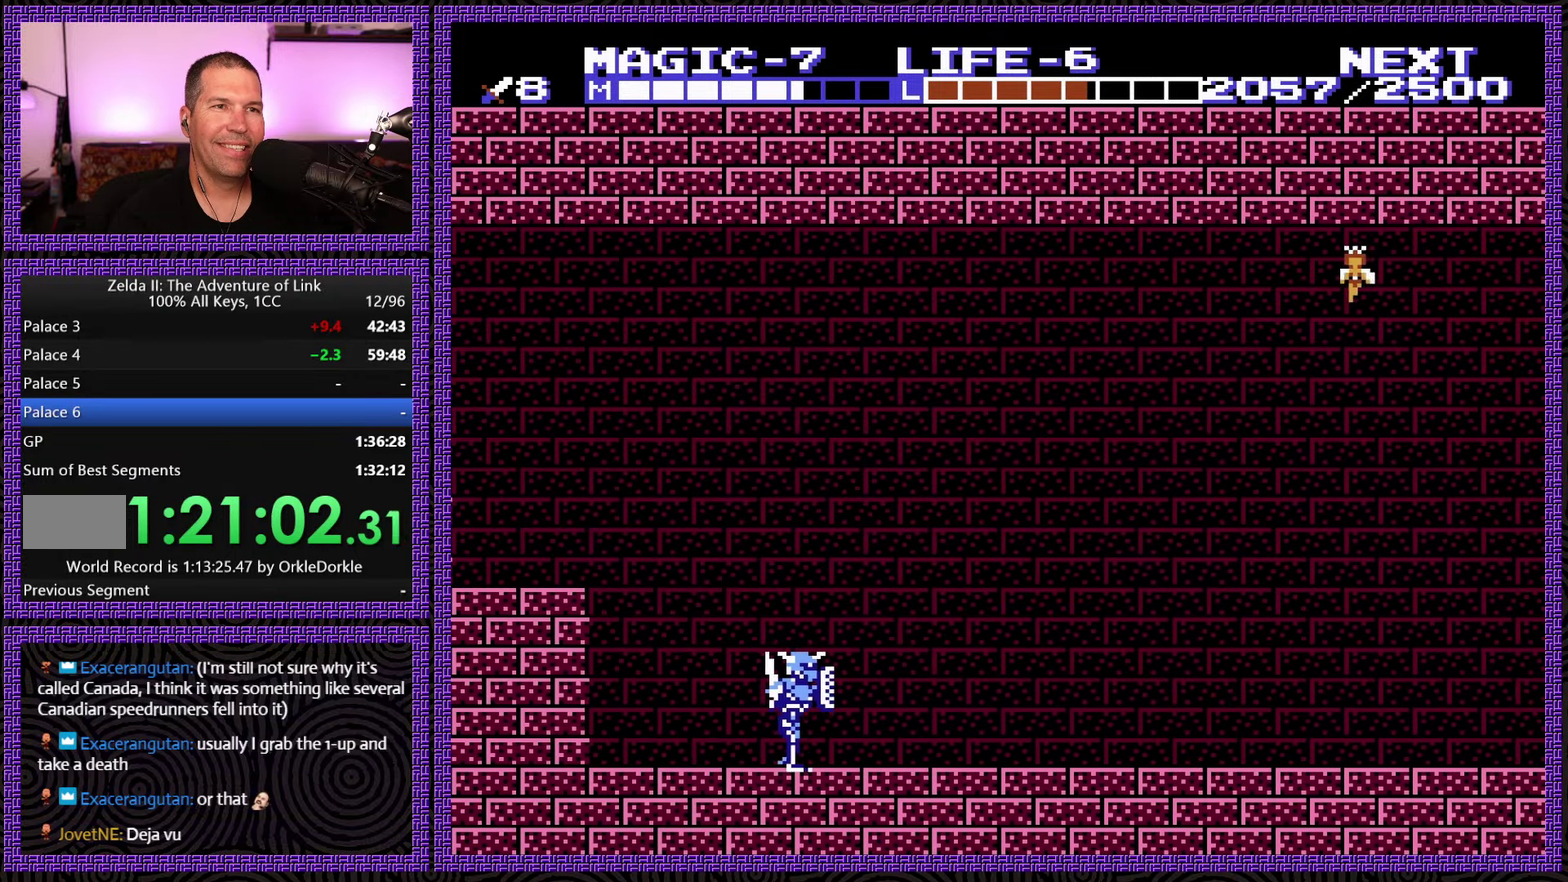
{"buttons": ["DPAD_RIGHT"], "events": []}
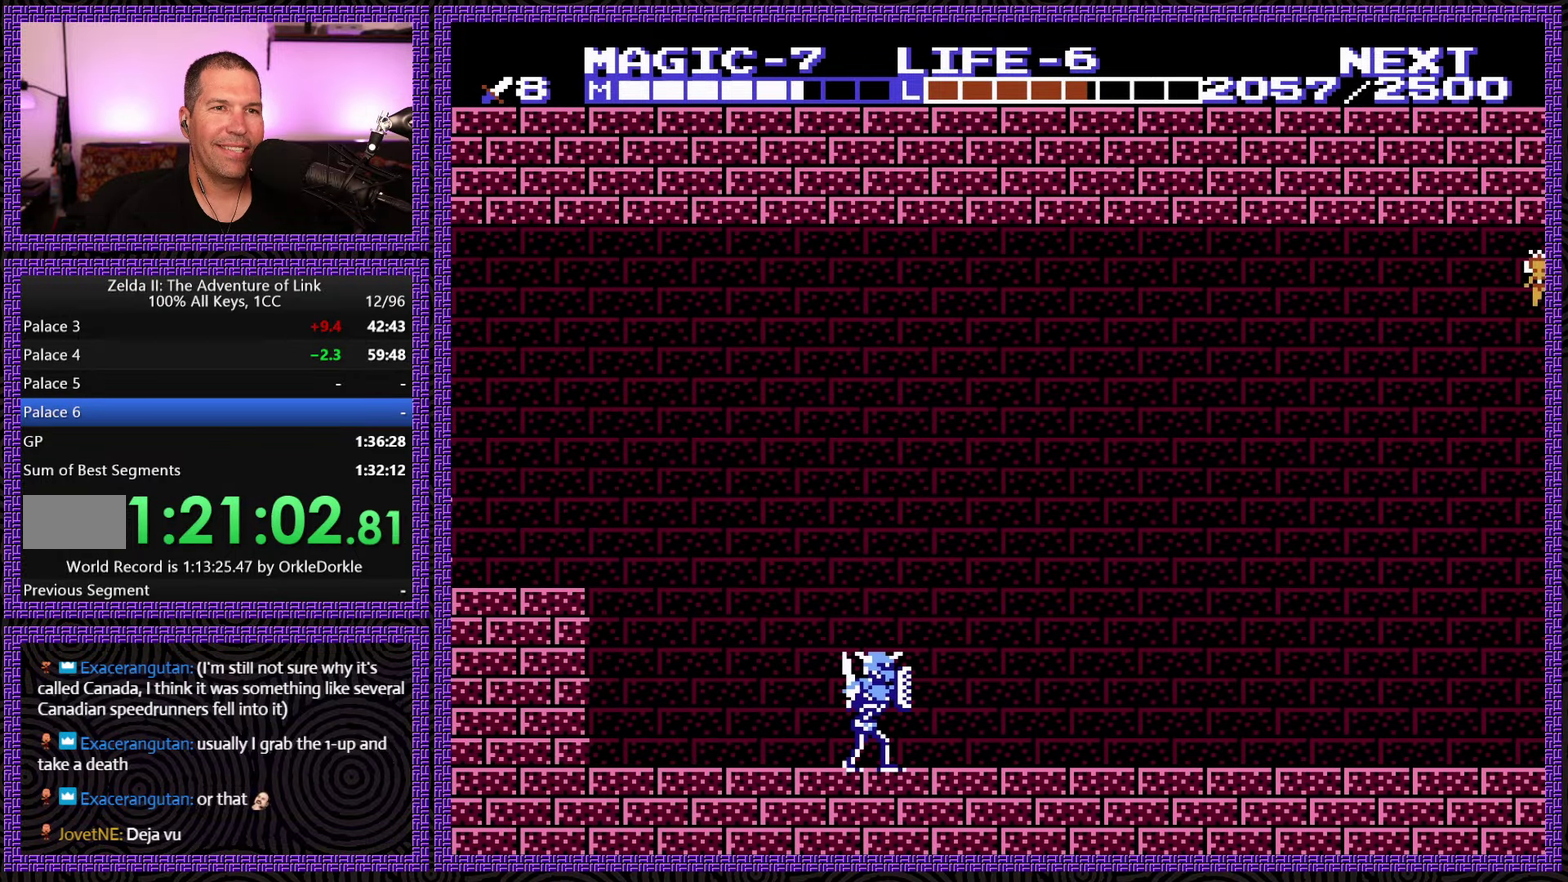
{"buttons": ["DPAD_RIGHT"], "events": []}
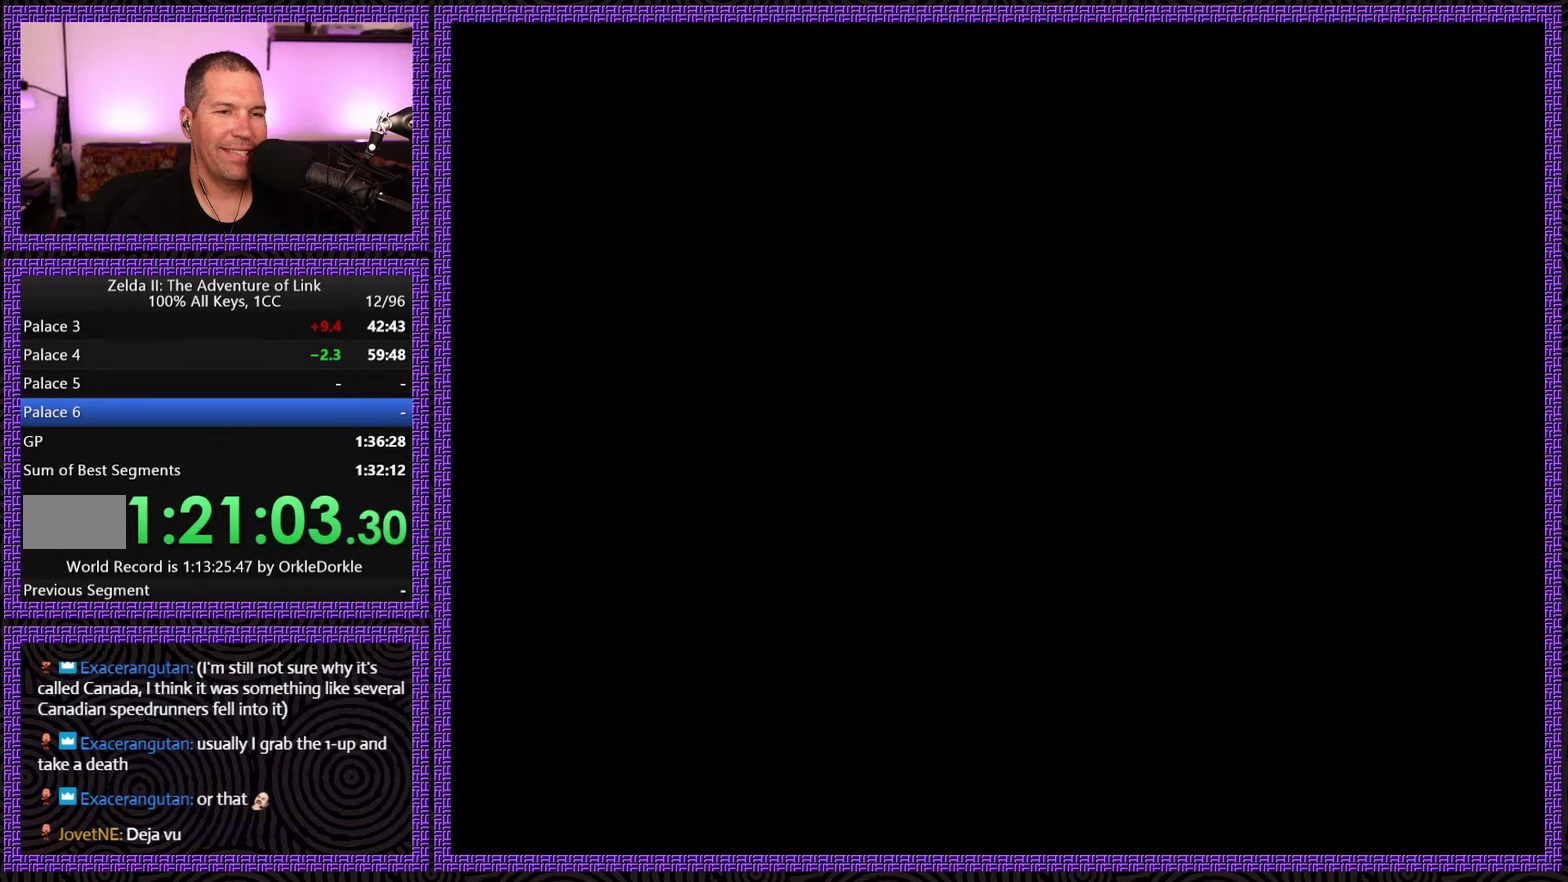
{"buttons": ["DPAD_RIGHT"], "events": []}
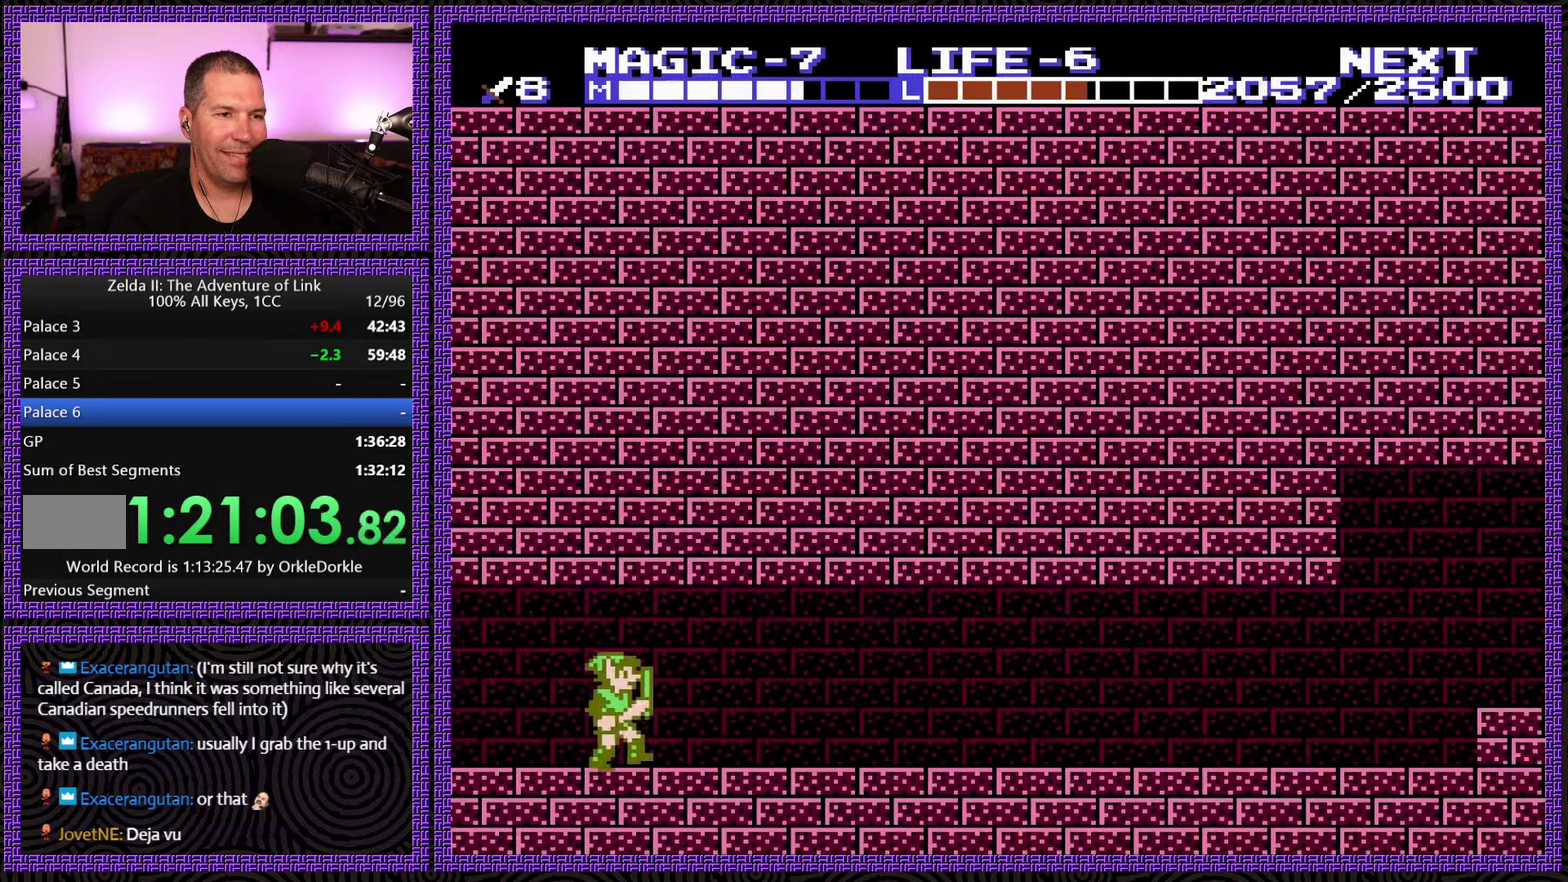
{"buttons": ["DPAD_RIGHT"], "events": []}
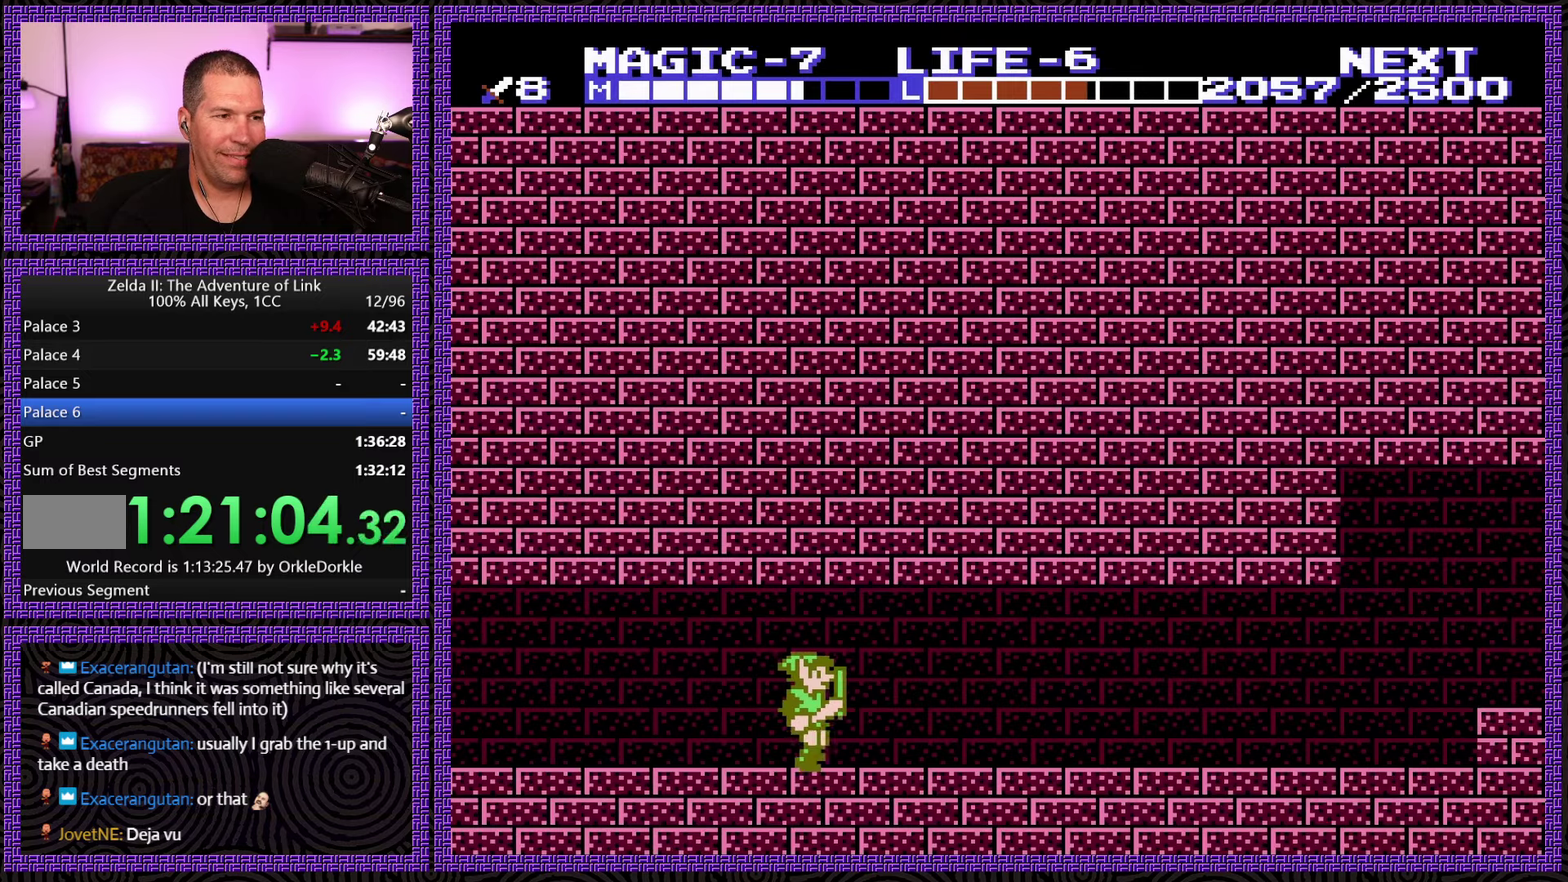
{"buttons": ["DPAD_RIGHT"], "events": []}